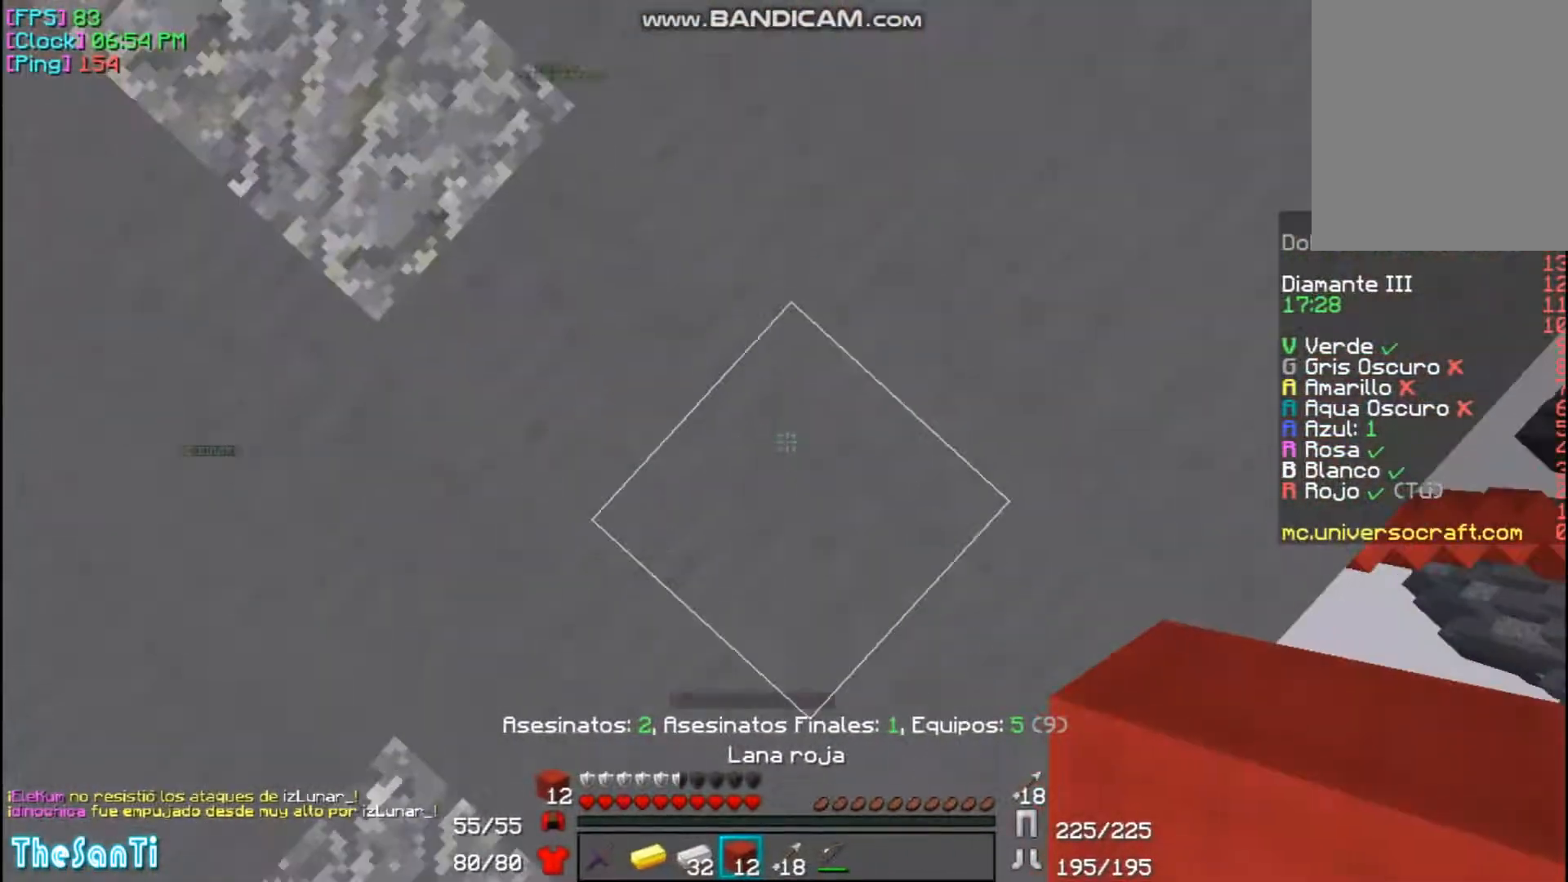
Gameplay with keyboard and mouse; each line is a JSON object with the keys and mouse buttons held at the frame after it. "events" lists presses ("down") and releases ("up") of "a", "d", "s", "w", "mouse_left" and "mouse_right" between this image and that frame as [ms after this image, input, new state], when the widget could be followed in between. "mouse_left", "mouse_right" = the "left", "right" buttons of the "mouse" list. No other keys are recorded. Fast repeated clicks can show as one long hold. Mouse movement is not recorded.
{"keys": ["a", "d", "s"], "mouse": [], "events": [[333, "a", "down"], [333, "mouse_right", "down"], [433, "mouse_right", "up"]]}
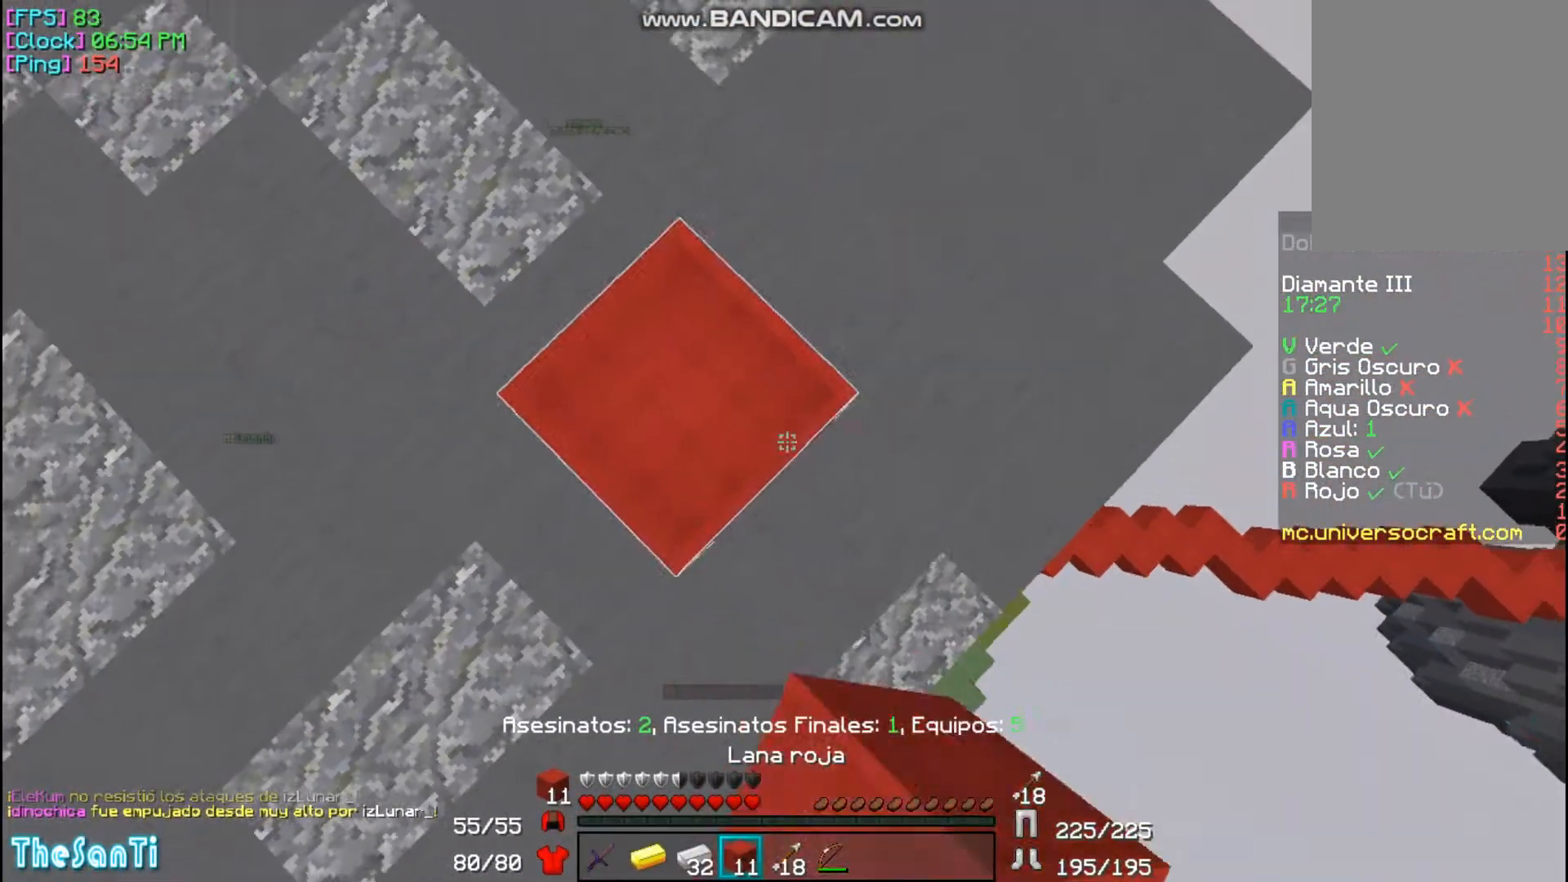
{"keys": ["d", "s"], "mouse": [], "events": [[33, "mouse_right", "down"], [133, "mouse_right", "up"], [167, "a", "up"]]}
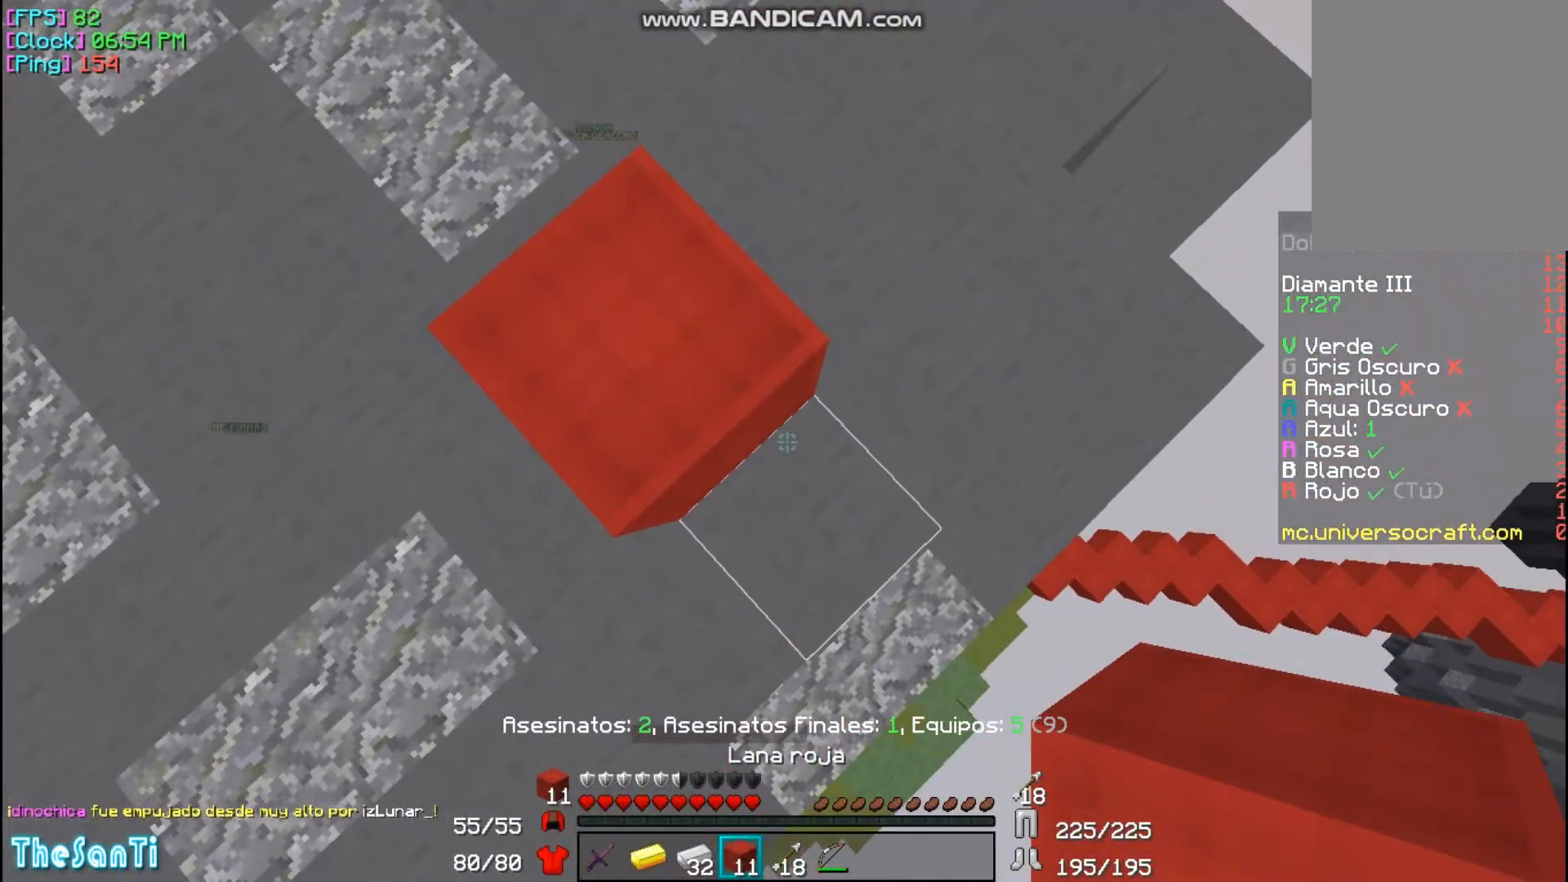
{"keys": ["a", "d", "s"], "mouse": [], "events": [[167, "mouse_right", "down"], [200, "a", "down"], [233, "mouse_right", "up"], [300, "mouse_right", "down"], [400, "mouse_right", "up"]]}
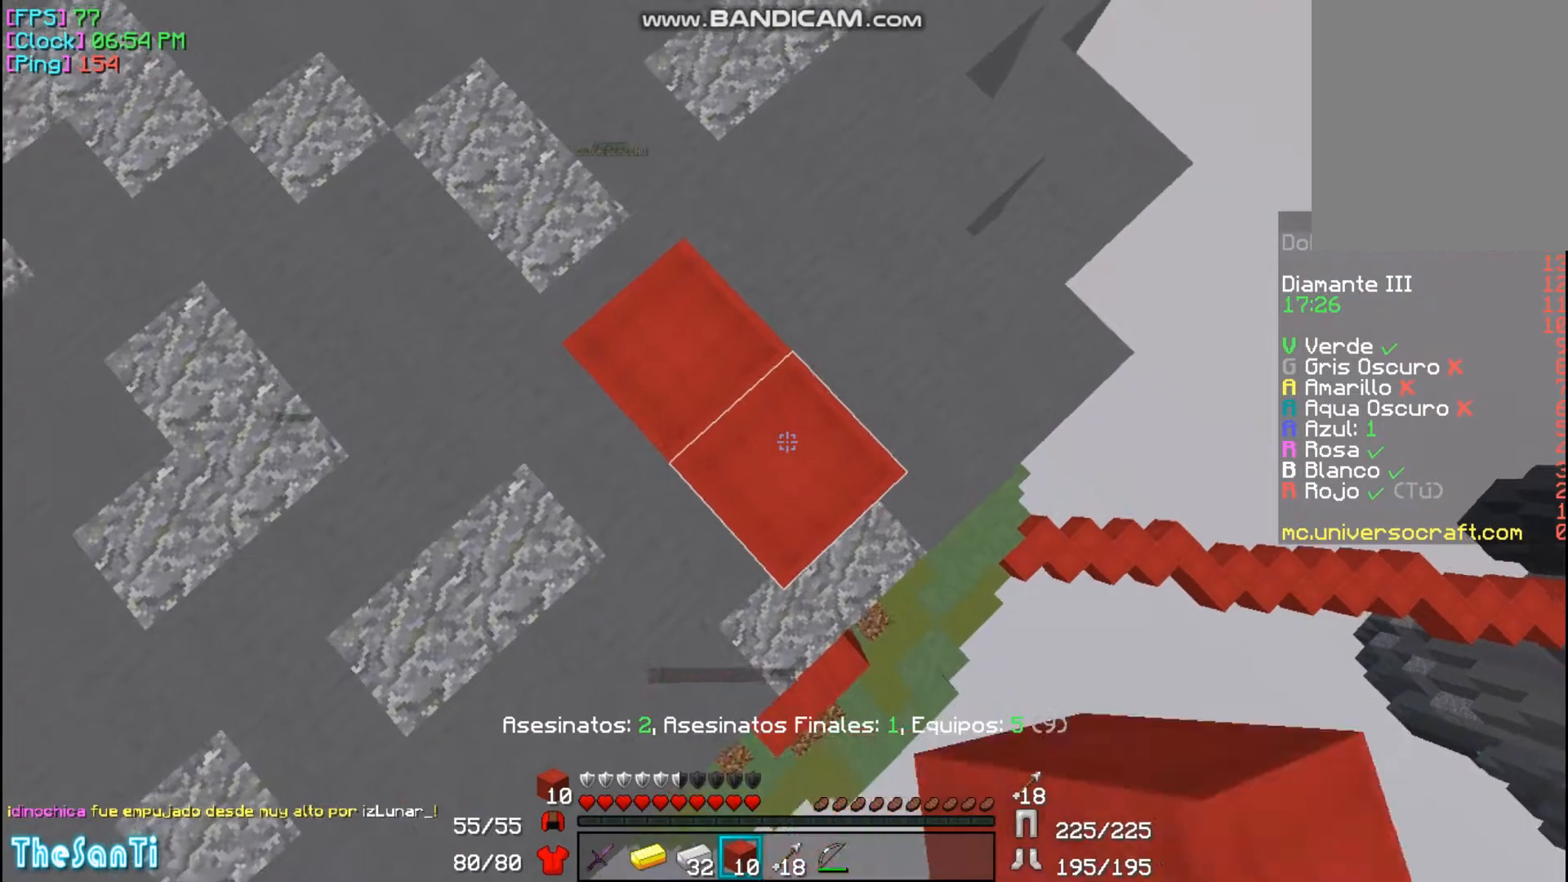
{"keys": ["d", "s"], "mouse": [], "events": [[33, "a", "up"], [33, "mouse_right", "down"], [100, "mouse_right", "up"], [233, "mouse_right", "down"], [300, "mouse_right", "up"]]}
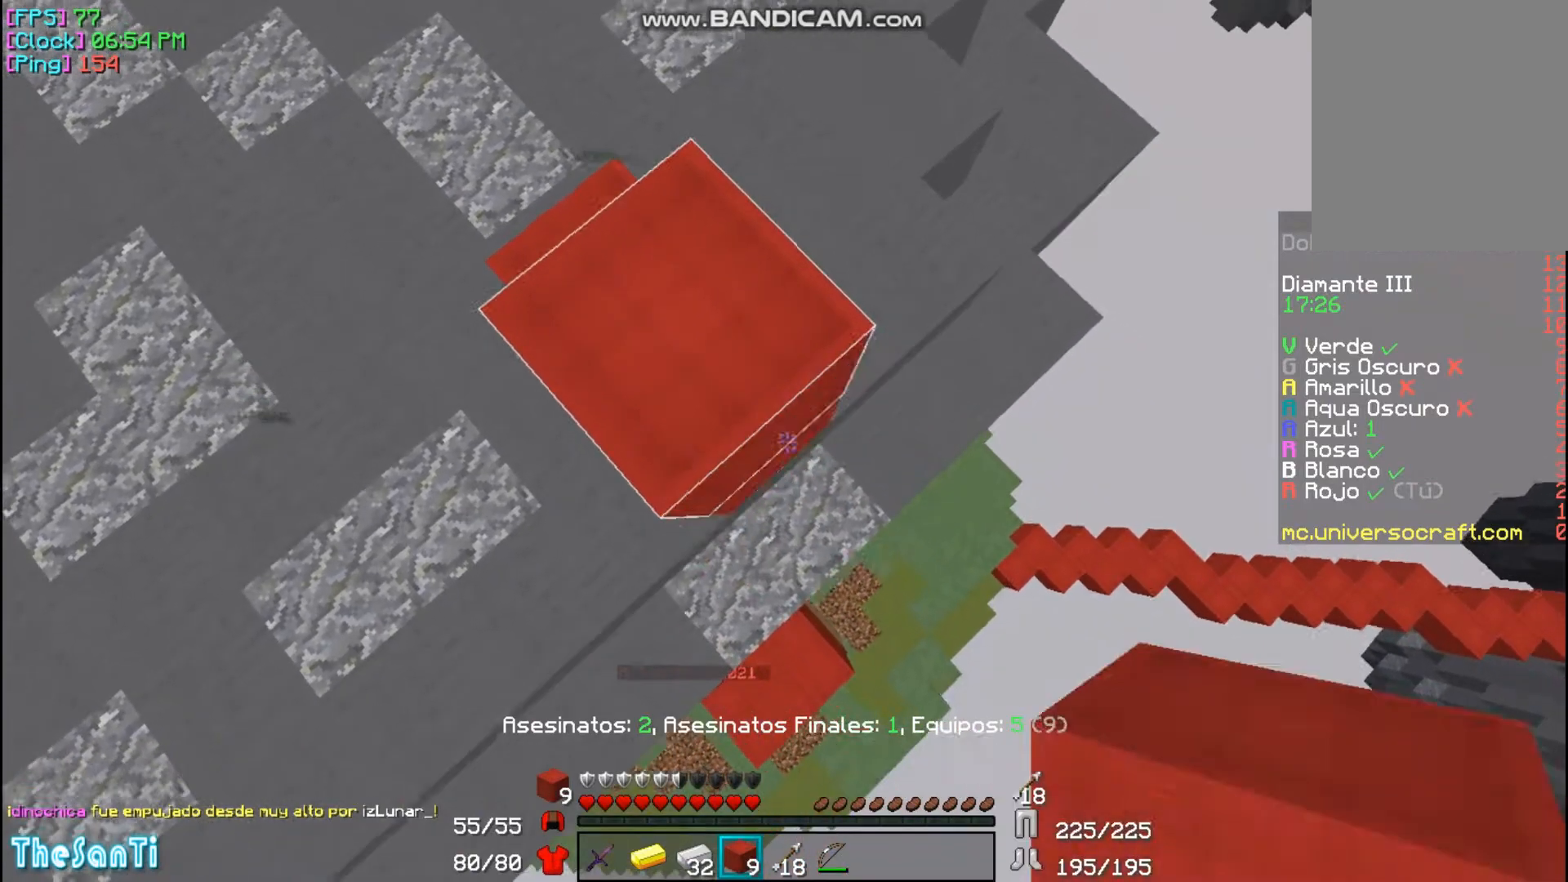
{"keys": ["d", "s"], "mouse": ["right"], "events": [[100, "mouse_right", "down"], [167, "mouse_right", "up"], [233, "a", "down"], [267, "mouse_right", "down"], [333, "mouse_right", "up"], [433, "mouse_right", "down"], [467, "a", "up"]]}
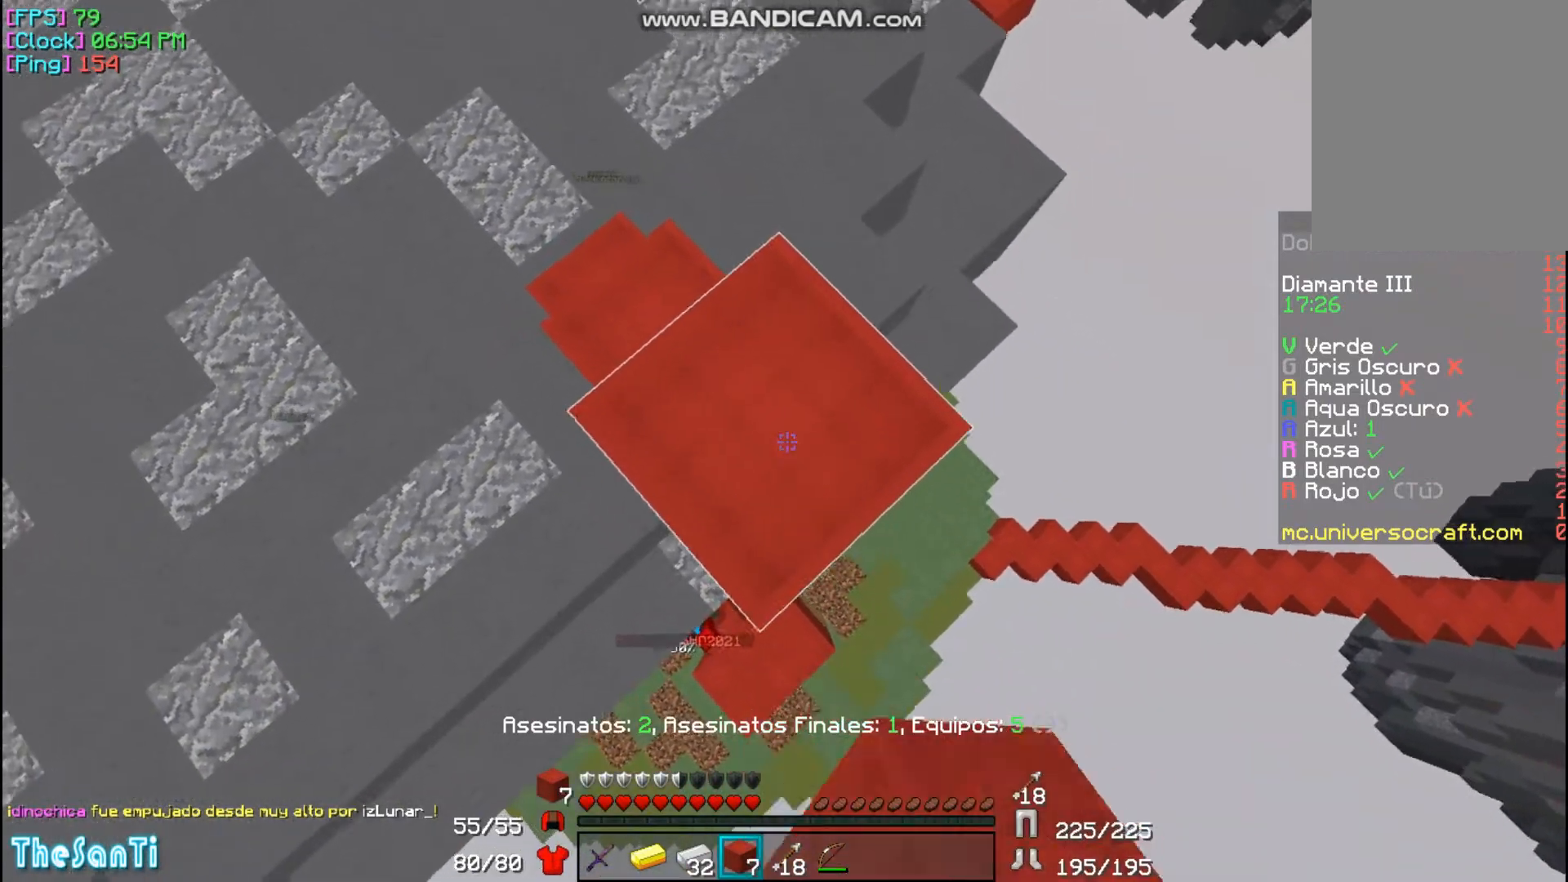
{"keys": ["a", "d", "s"], "mouse": ["right"], "events": [[33, "mouse_right", "up"], [300, "mouse_right", "down"], [400, "mouse_right", "up"], [433, "a", "down"], [467, "mouse_right", "down"]]}
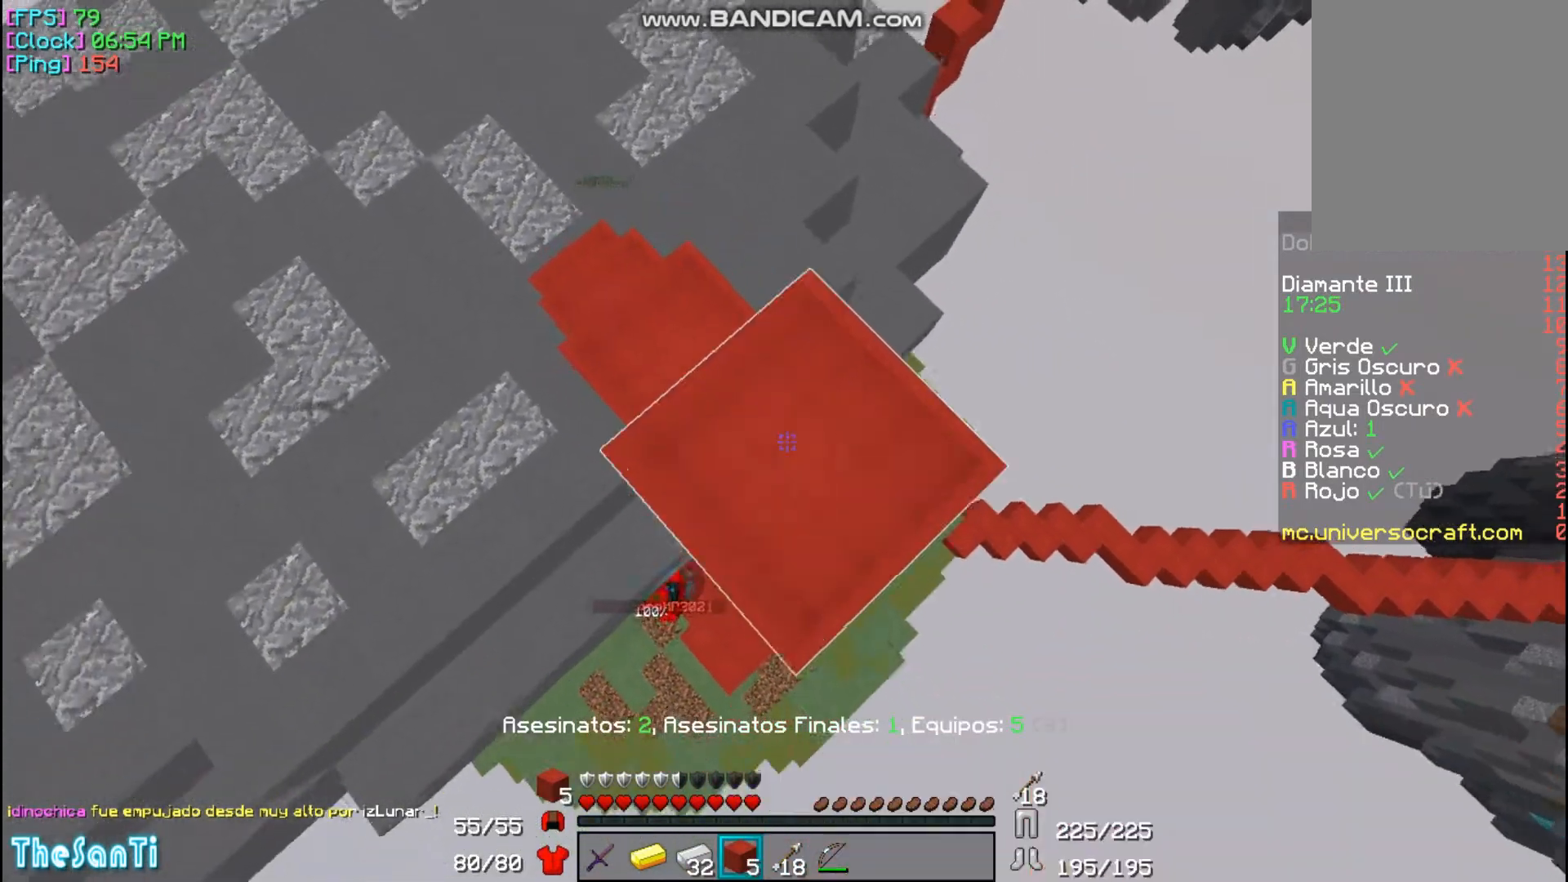
{"keys": ["d", "s"], "mouse": ["right"], "events": [[67, "mouse_right", "up"], [100, "a", "up"], [133, "mouse_right", "down"], [267, "mouse_right", "up"], [500, "mouse_right", "down"]]}
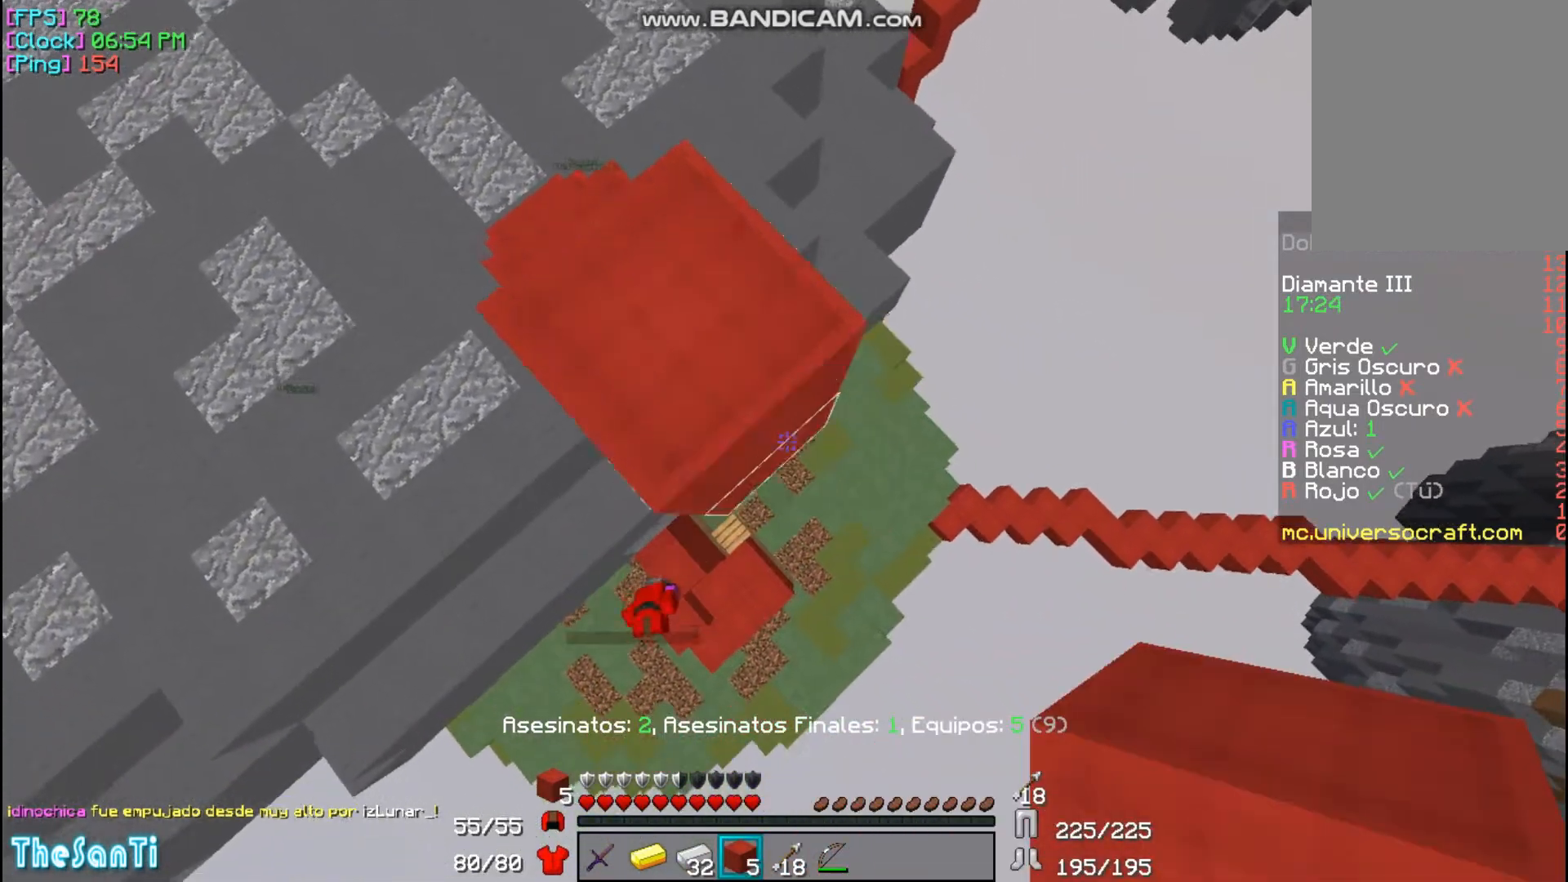
{"keys": ["d", "s"], "mouse": [], "events": [[67, "a", "down"], [100, "mouse_right", "up"], [200, "mouse_right", "down"], [300, "mouse_right", "up"], [367, "a", "up"], [367, "mouse_right", "down"], [433, "mouse_right", "up"]]}
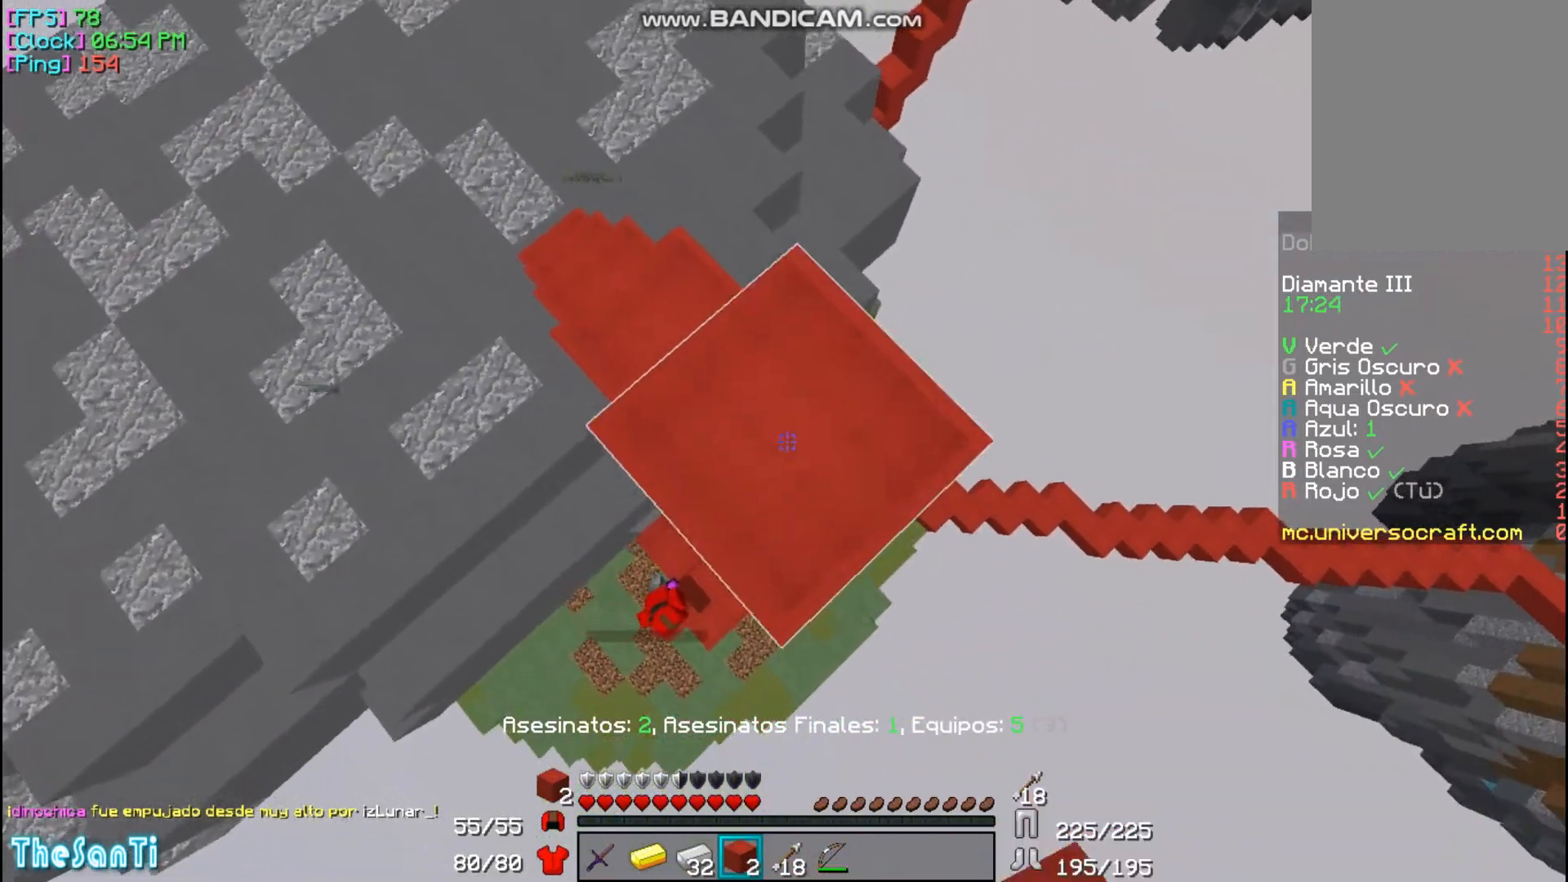
{"keys": ["a", "d", "s"], "mouse": ["right"], "events": [[467, "mouse_right", "down"], [500, "a", "down"]]}
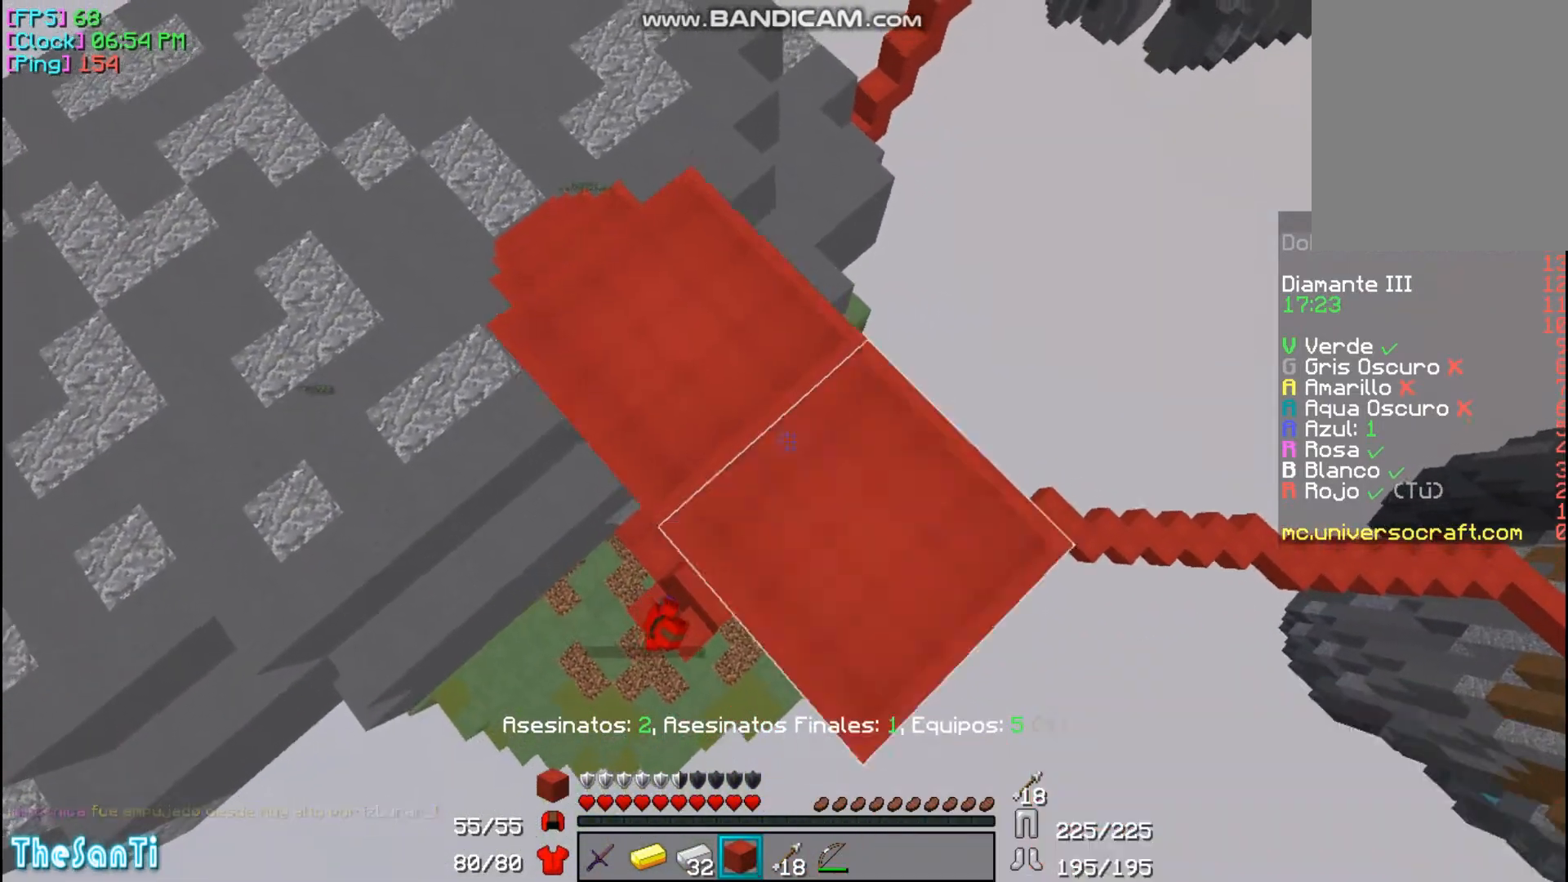
{"keys": ["d"], "mouse": [], "events": [[33, "mouse_right", "up"], [133, "mouse_right", "down"], [233, "mouse_right", "up"], [267, "a", "up"], [300, "mouse_right", "down"], [400, "mouse_right", "up"], [433, "s", "up"]]}
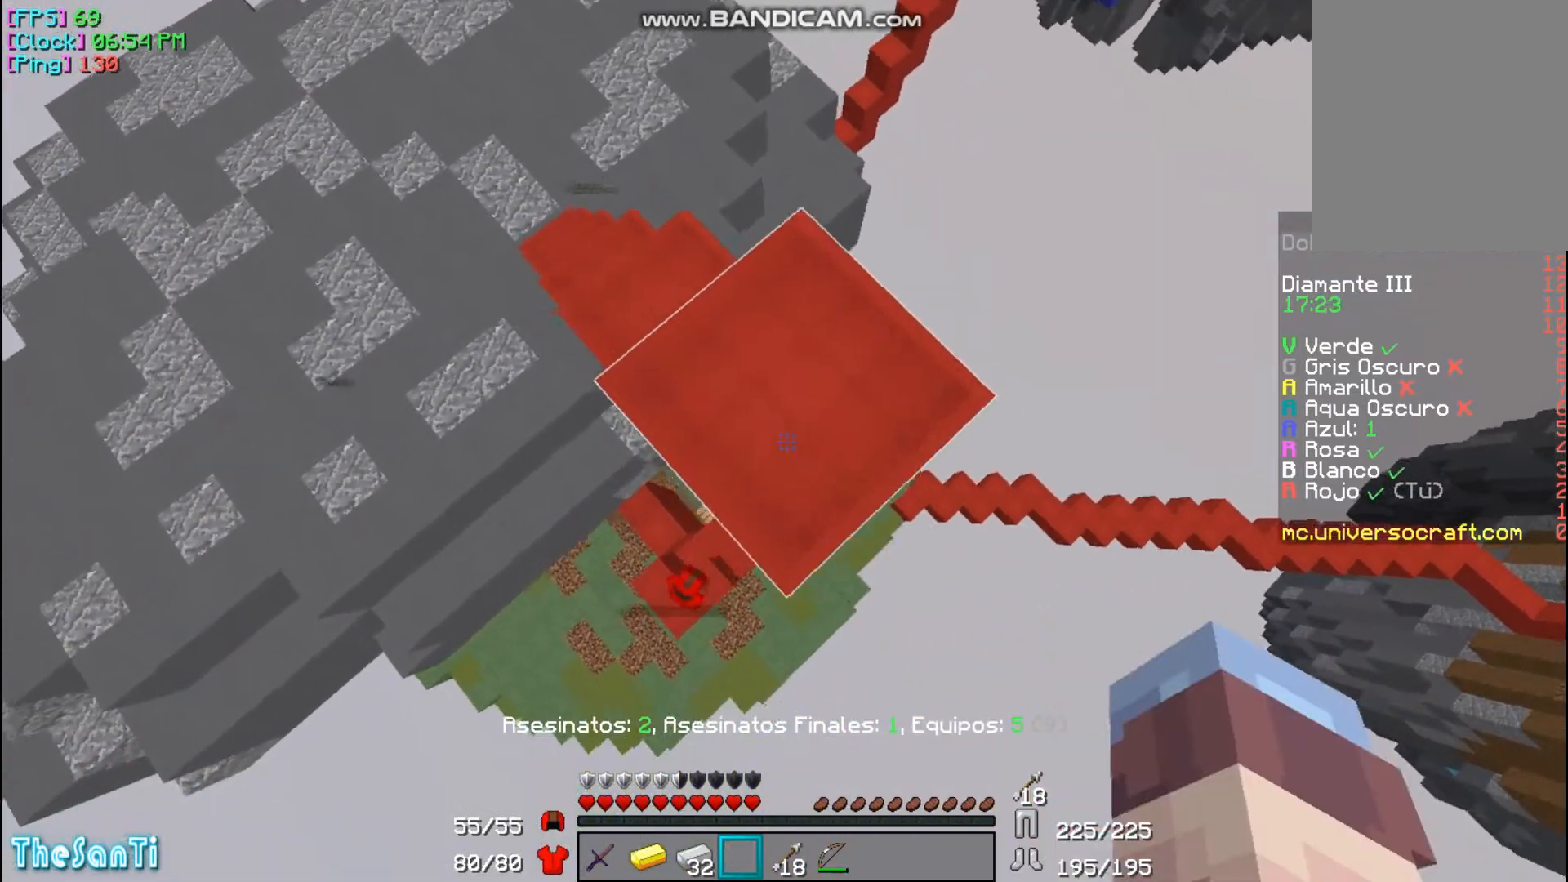
{"keys": [], "mouse": [], "events": [[33, "d", "up"], [67, "w", "down"], [300, "w", "up"], [367, "w", "down"], [467, "w", "up"]]}
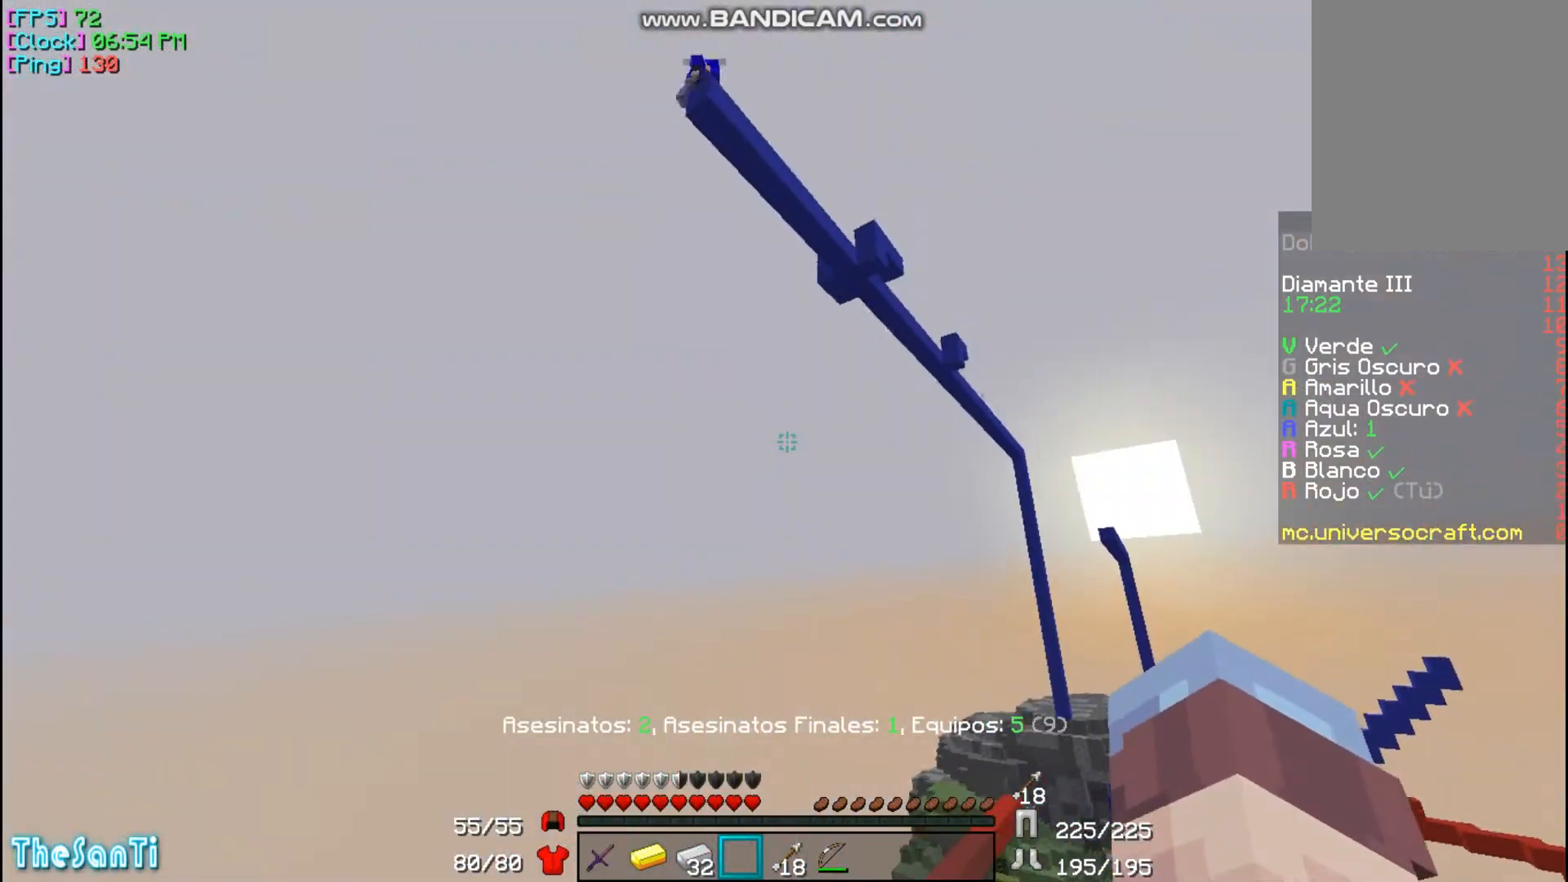
{"keys": [], "mouse": [], "events": []}
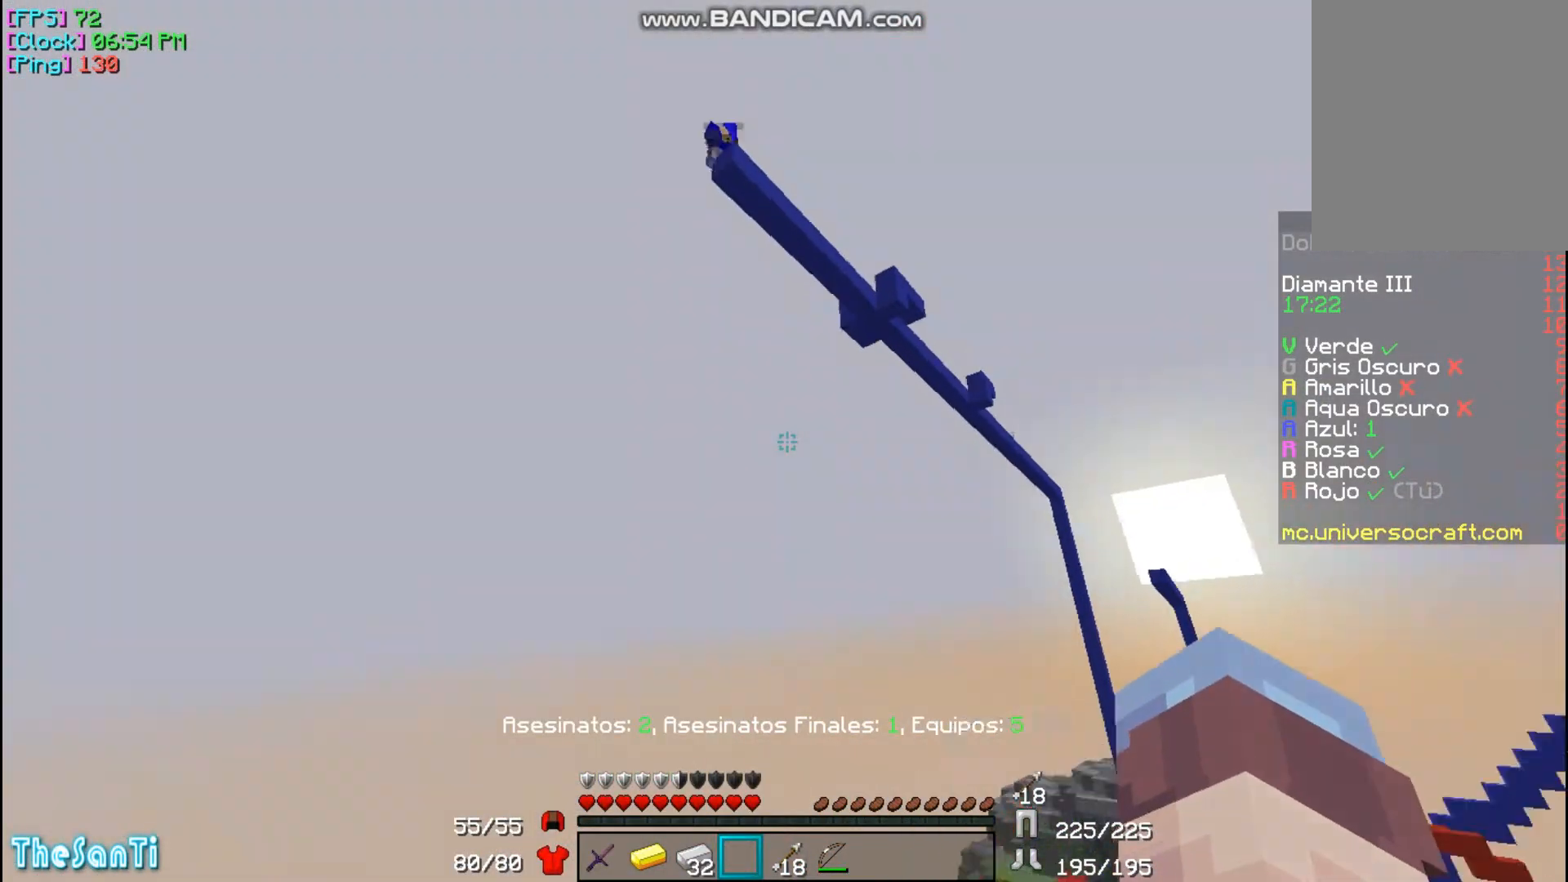
{"keys": [], "mouse": [], "events": []}
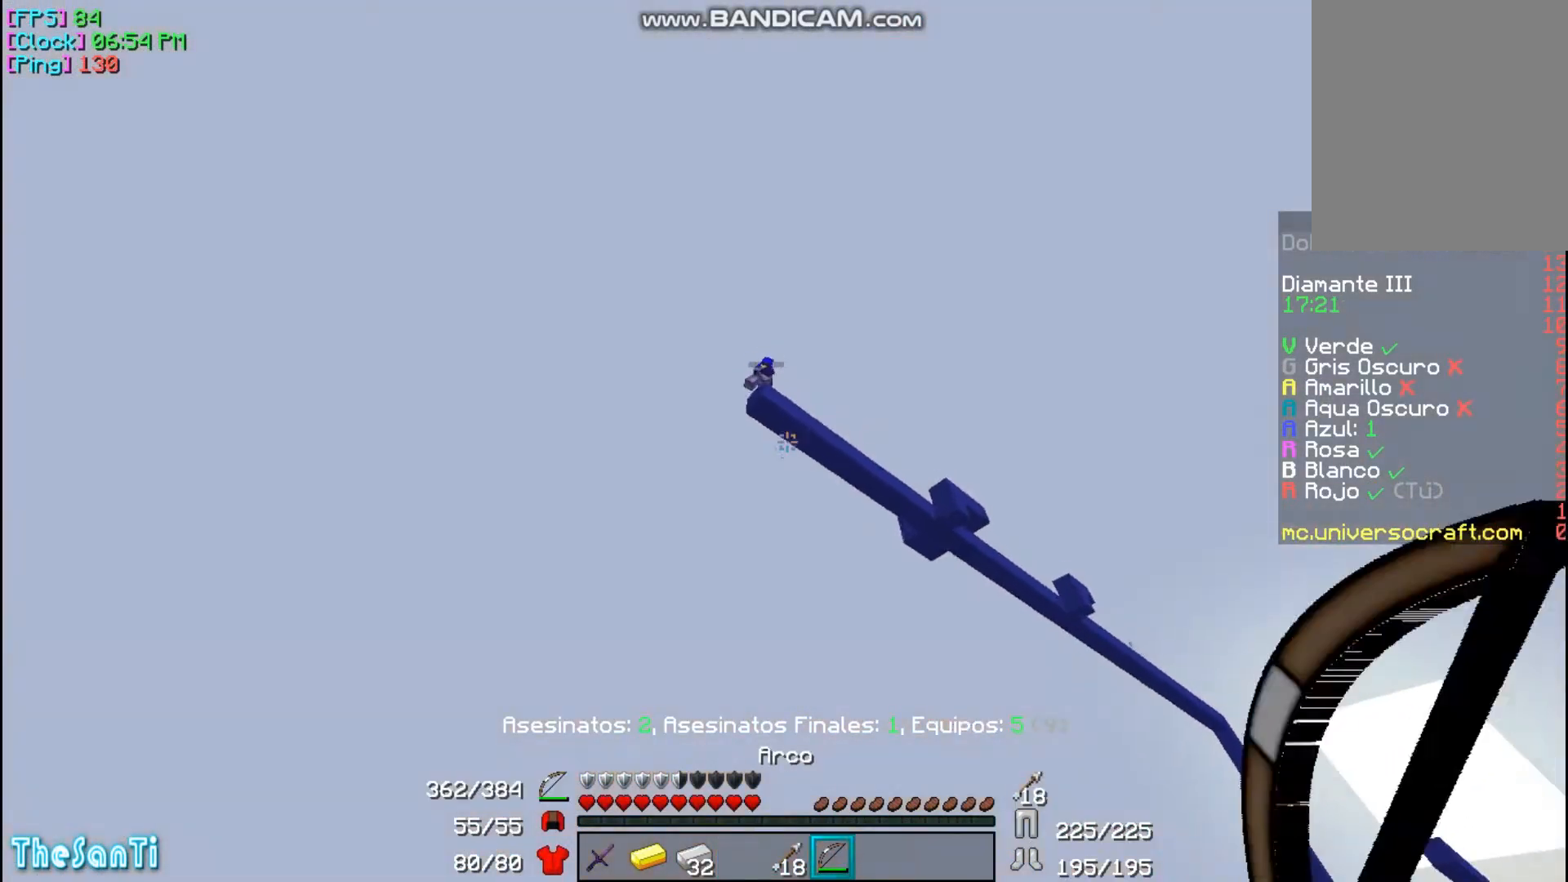
{"keys": [], "mouse": ["right"], "events": [[167, "mouse_right", "down"], [167, "w", "down"], [433, "w", "up"]]}
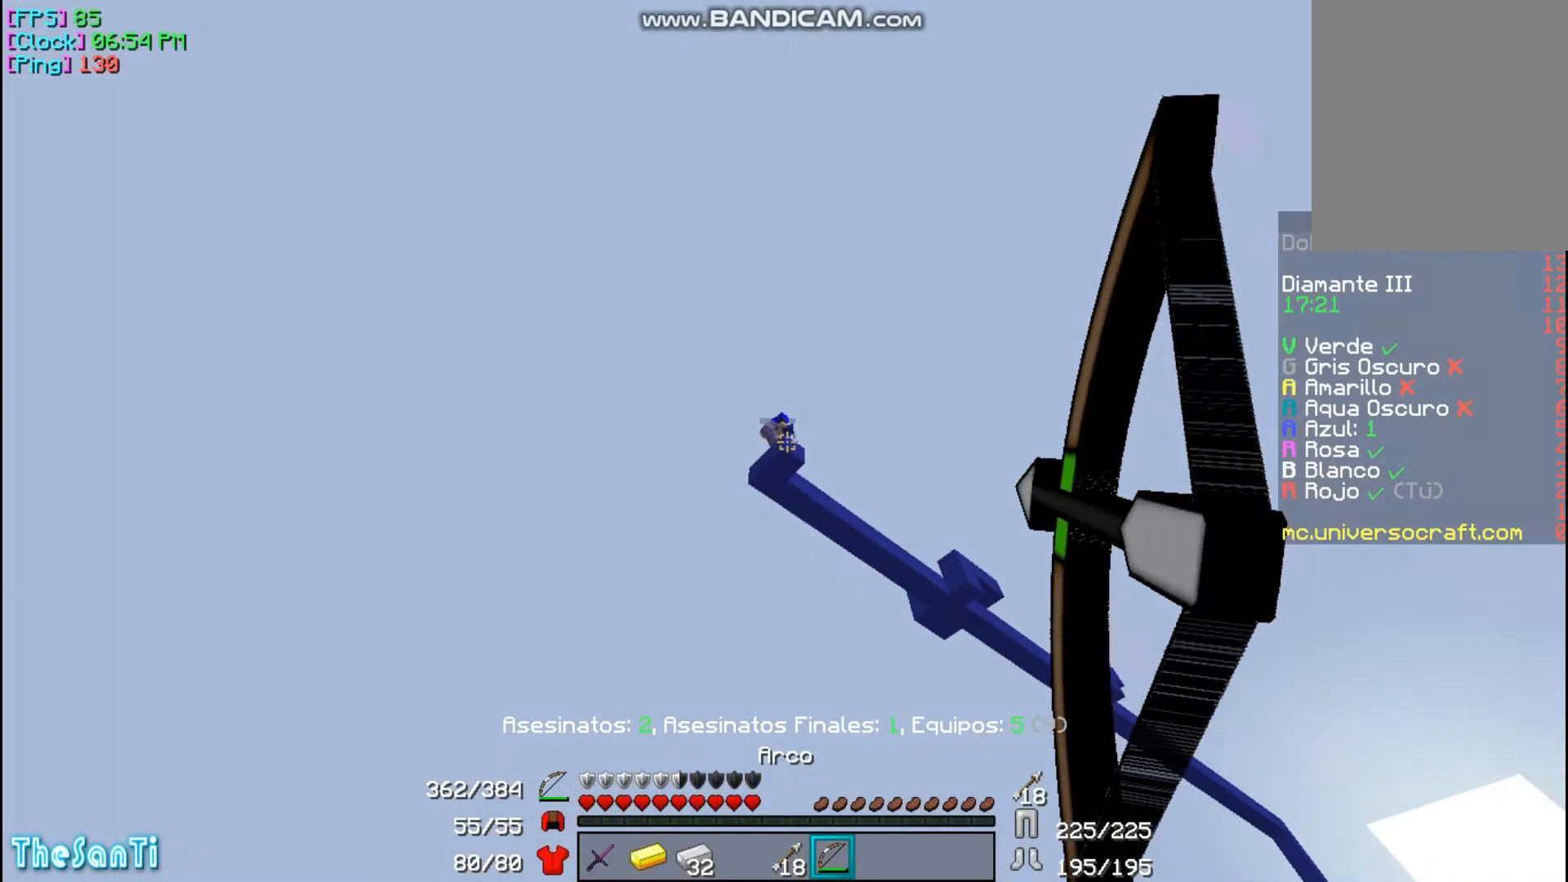
{"keys": [], "mouse": ["right"], "events": []}
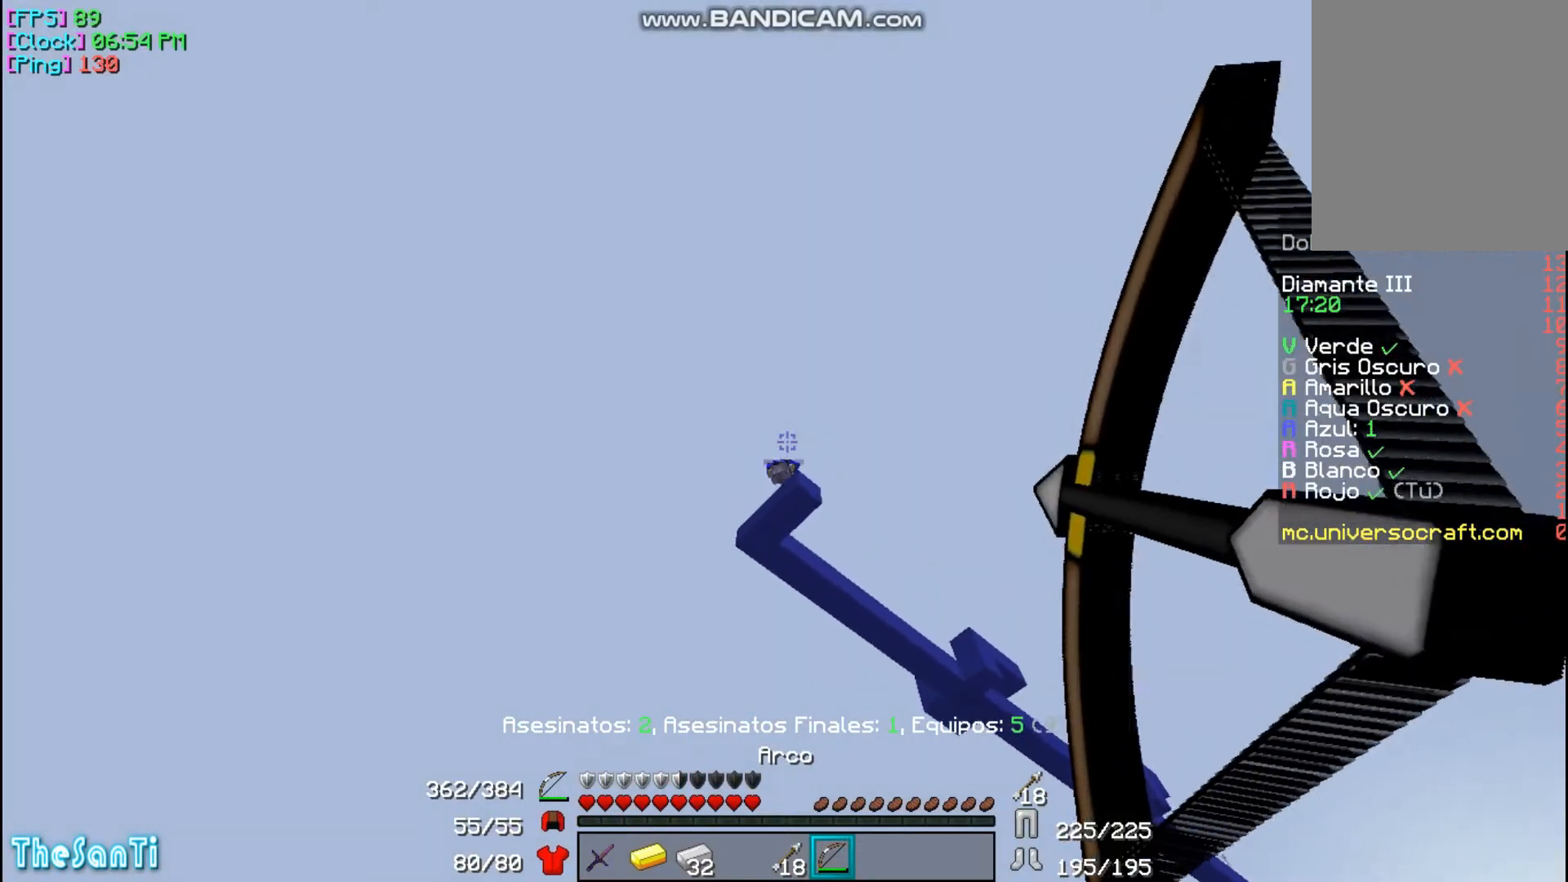
{"keys": [], "mouse": ["right"], "events": []}
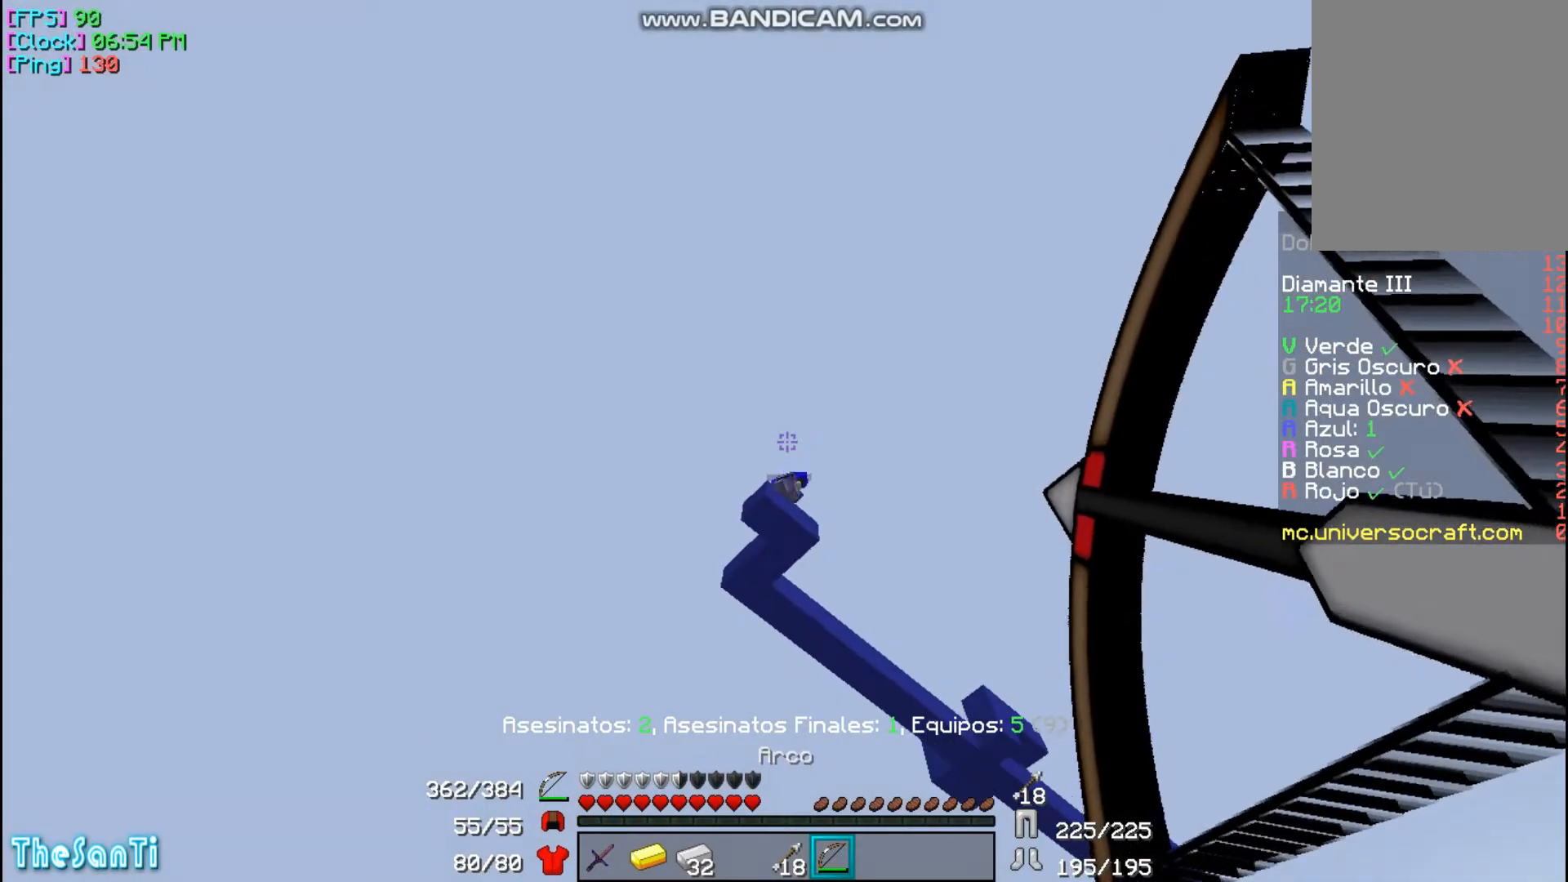
{"keys": [], "mouse": ["right"], "events": [[233, "mouse_right", "up"], [367, "mouse_right", "down"]]}
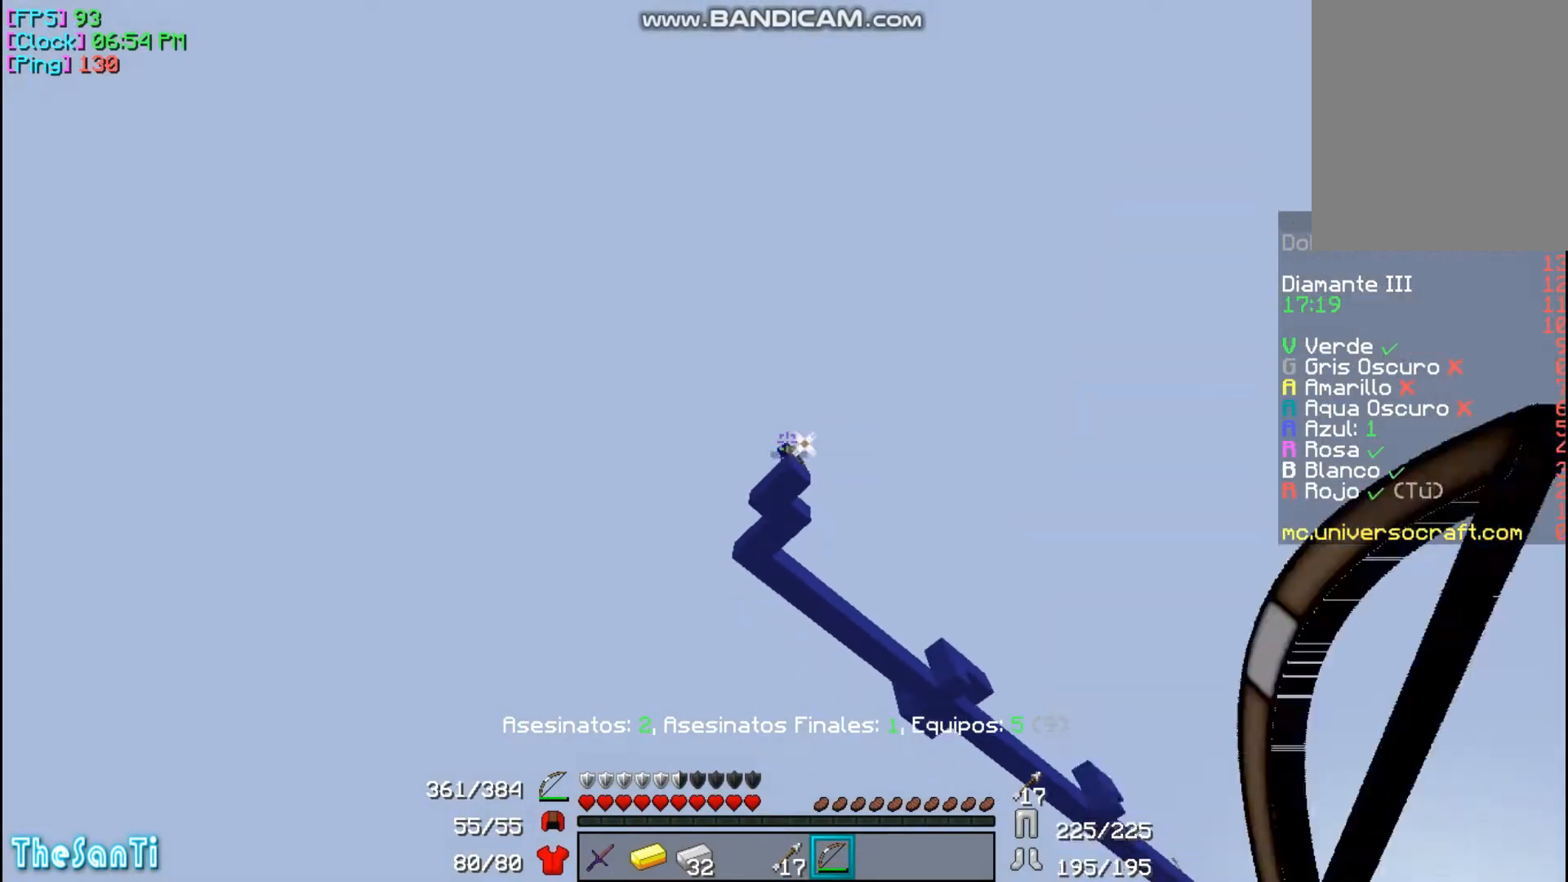
{"keys": [], "mouse": ["right"], "events": []}
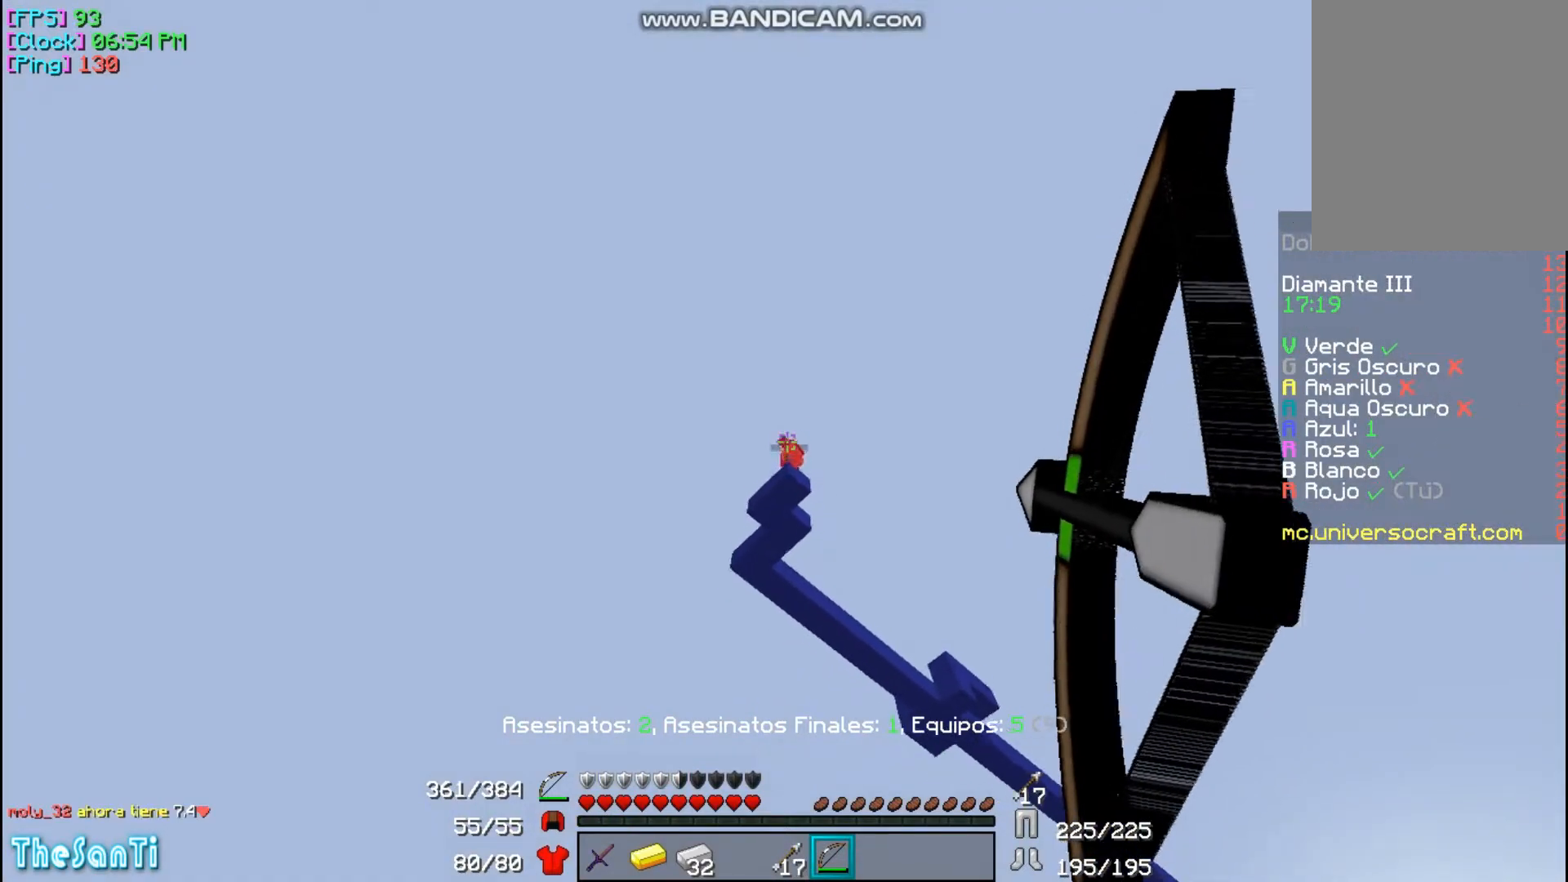
{"keys": [], "mouse": ["right"], "events": [[333, "mouse_right", "up"], [467, "mouse_right", "down"]]}
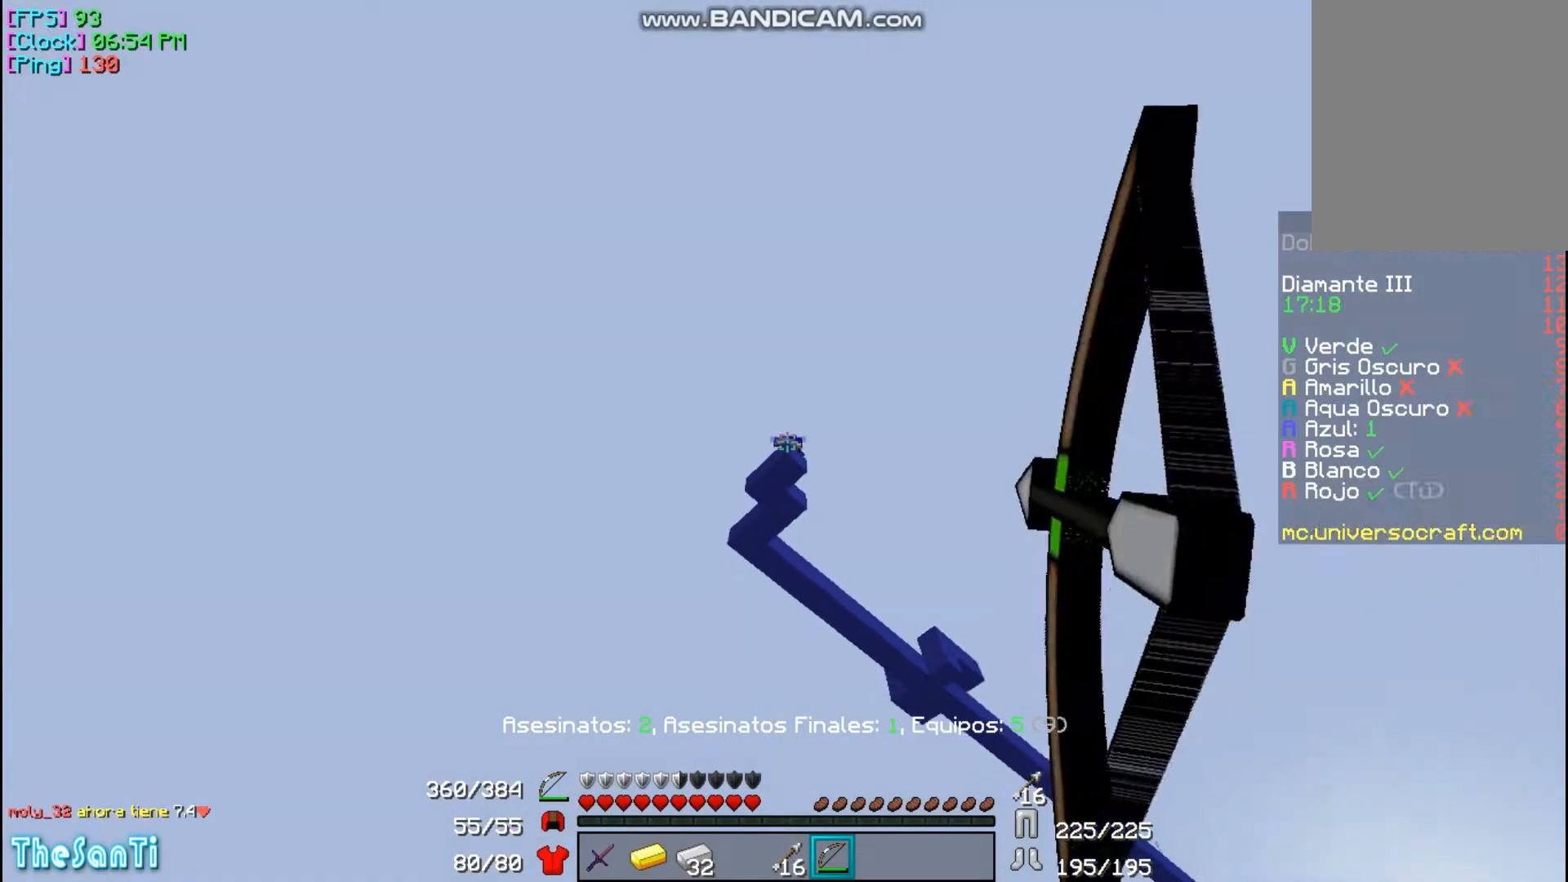
{"keys": [], "mouse": ["right"], "events": []}
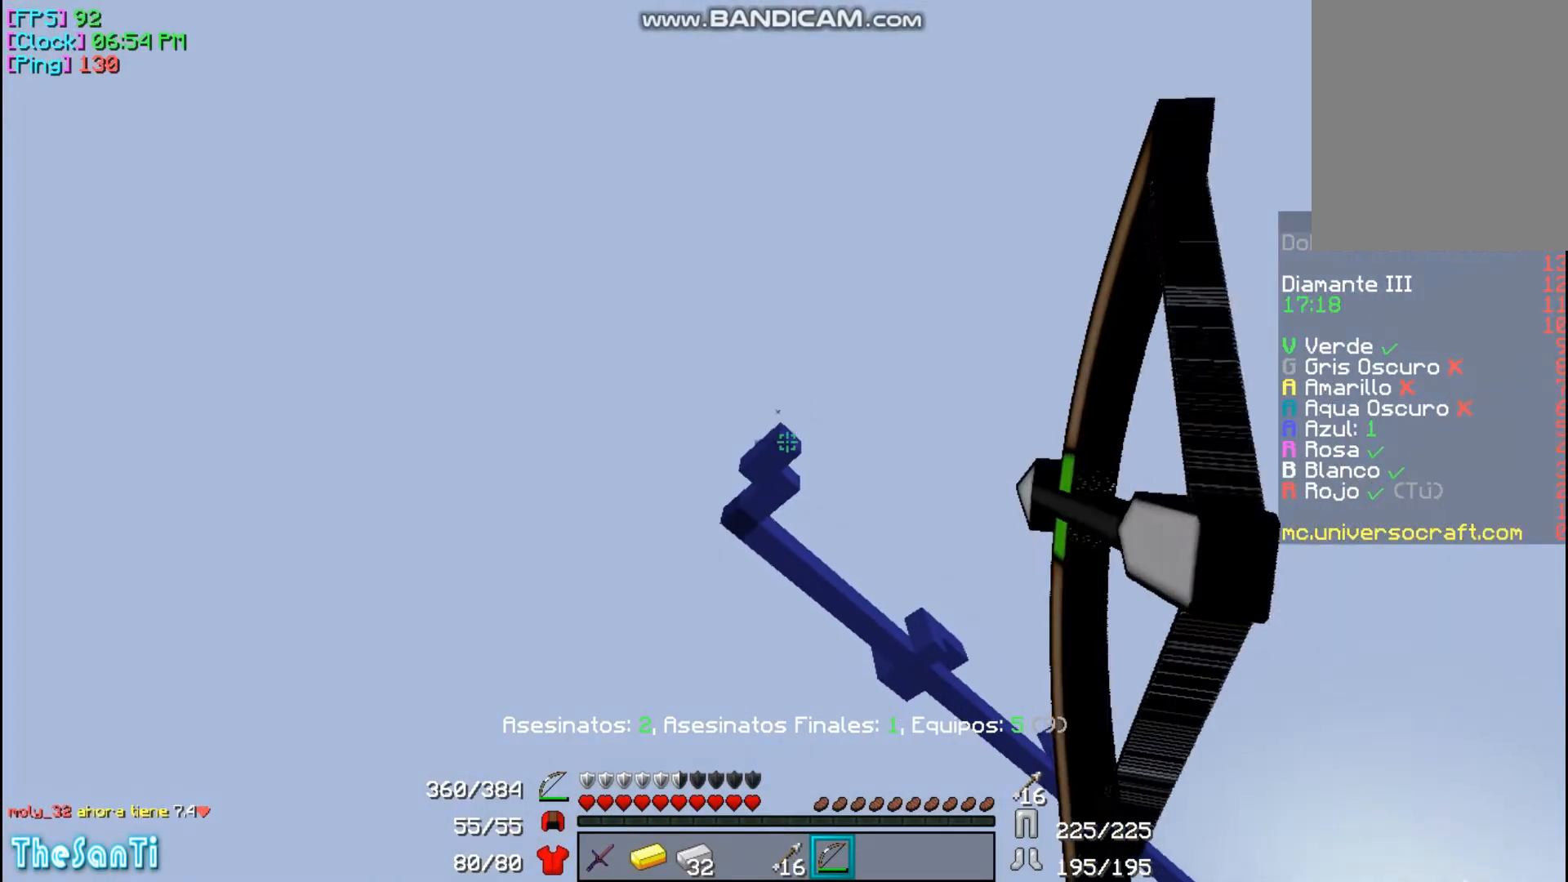
{"keys": ["a"], "mouse": ["right"], "events": [[333, "a", "down"]]}
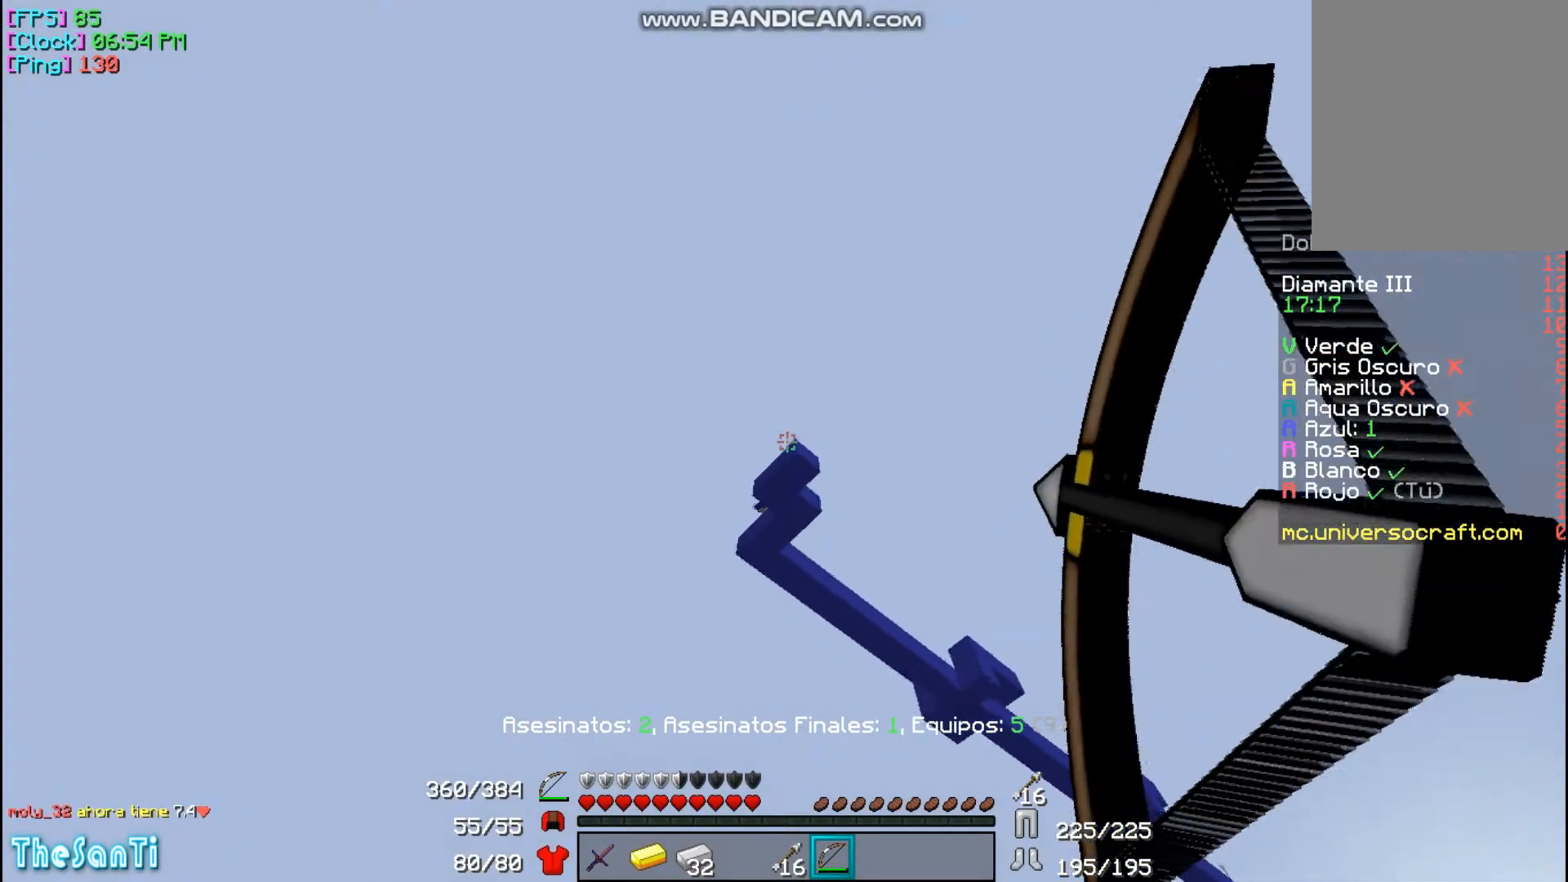
{"keys": [], "mouse": ["right"], "events": [[500, "a", "up"]]}
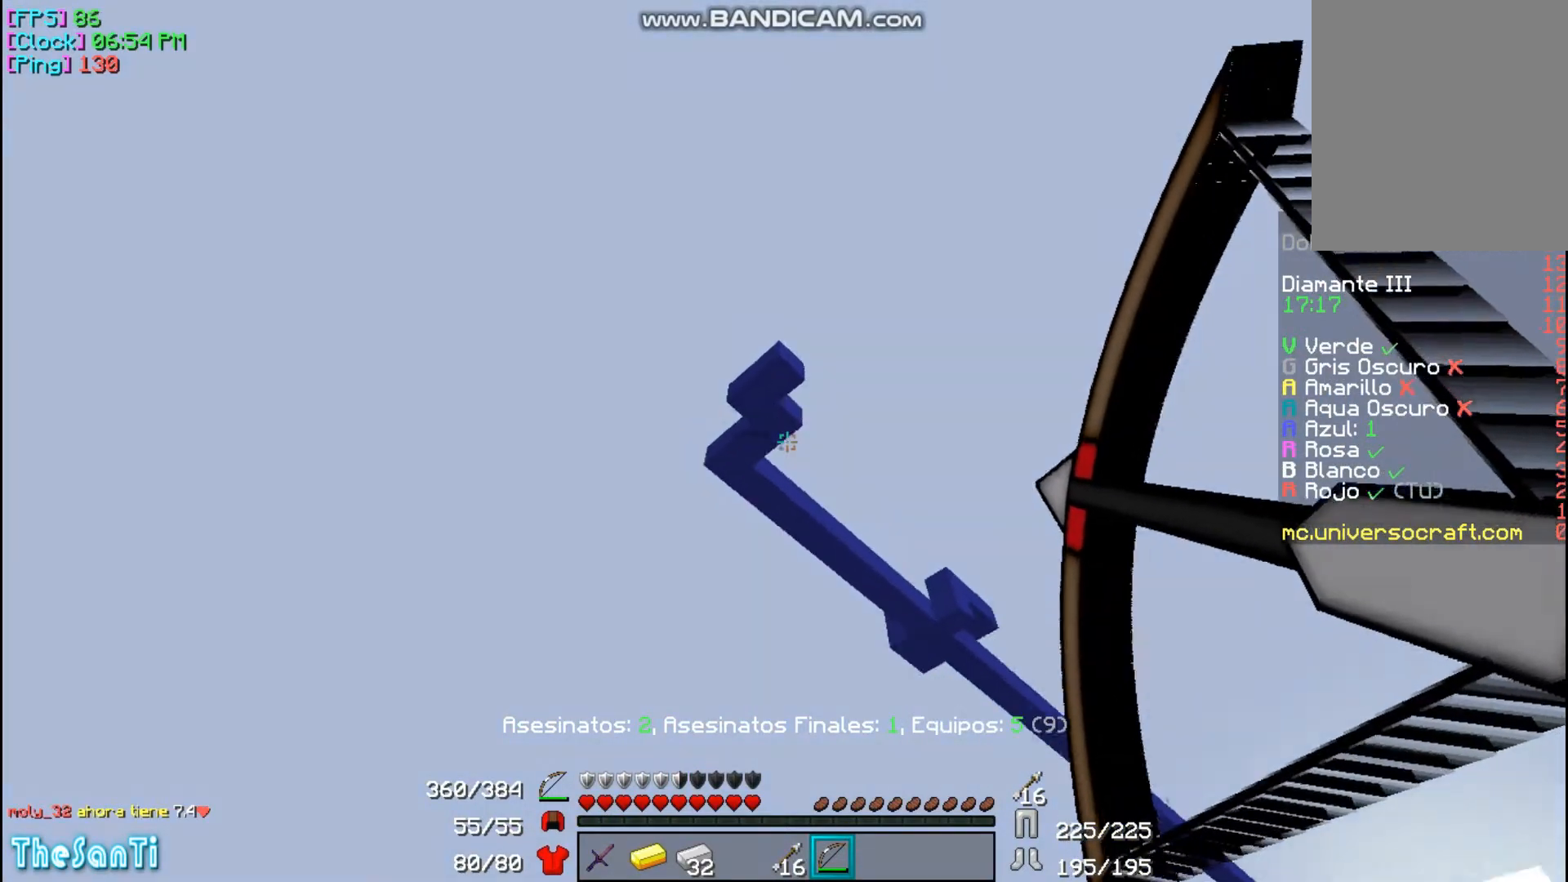
{"keys": ["d"], "mouse": ["right"], "events": [[67, "d", "down"]]}
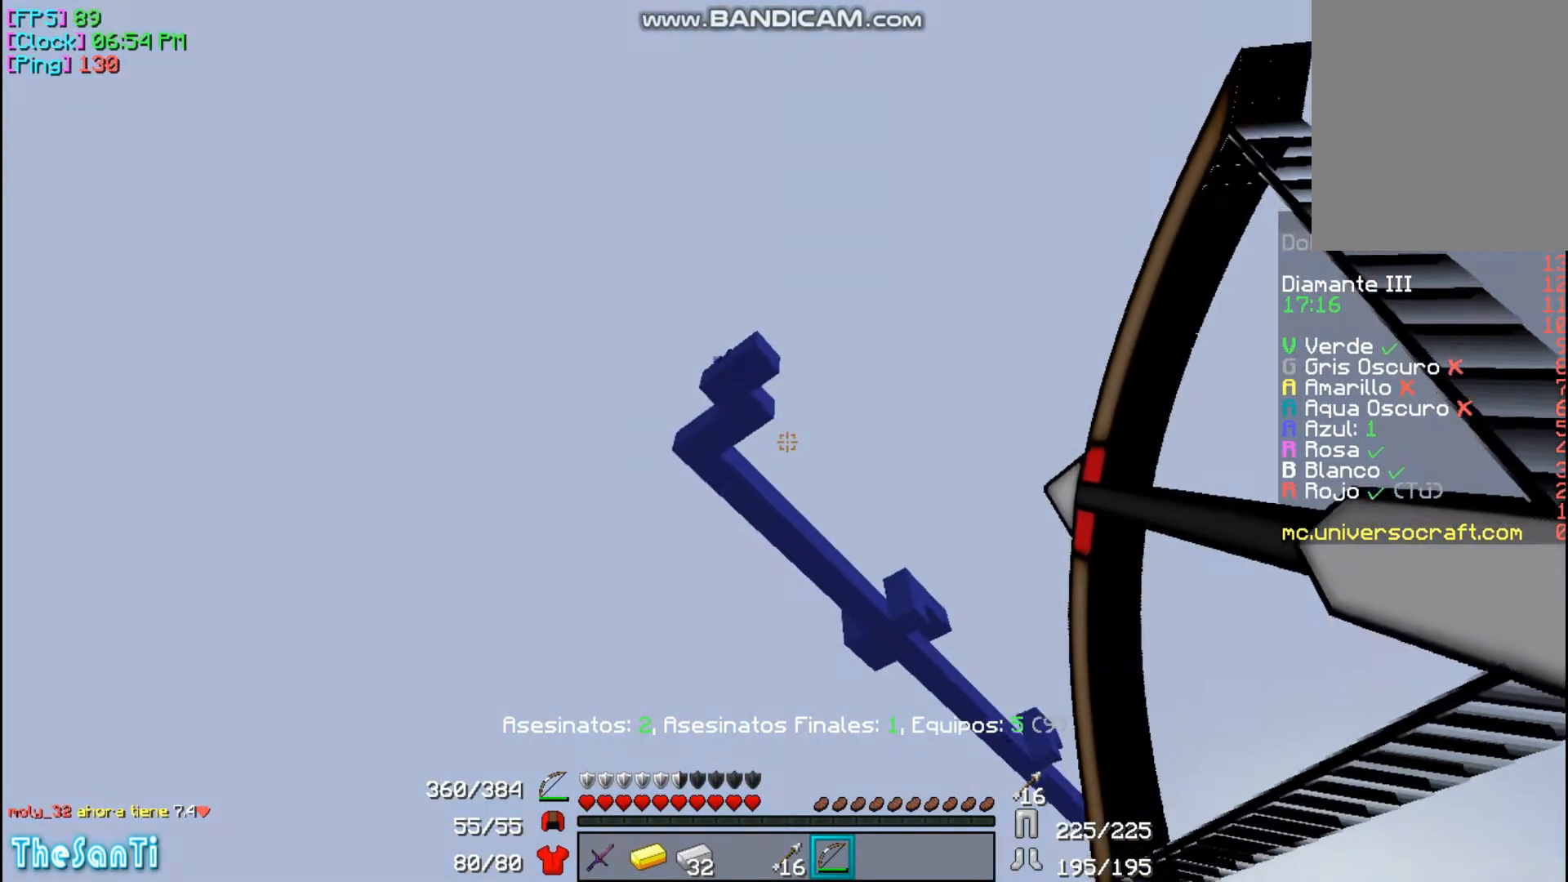
{"keys": [], "mouse": ["right"], "events": [[200, "d", "up"], [267, "a", "down"], [467, "a", "up"]]}
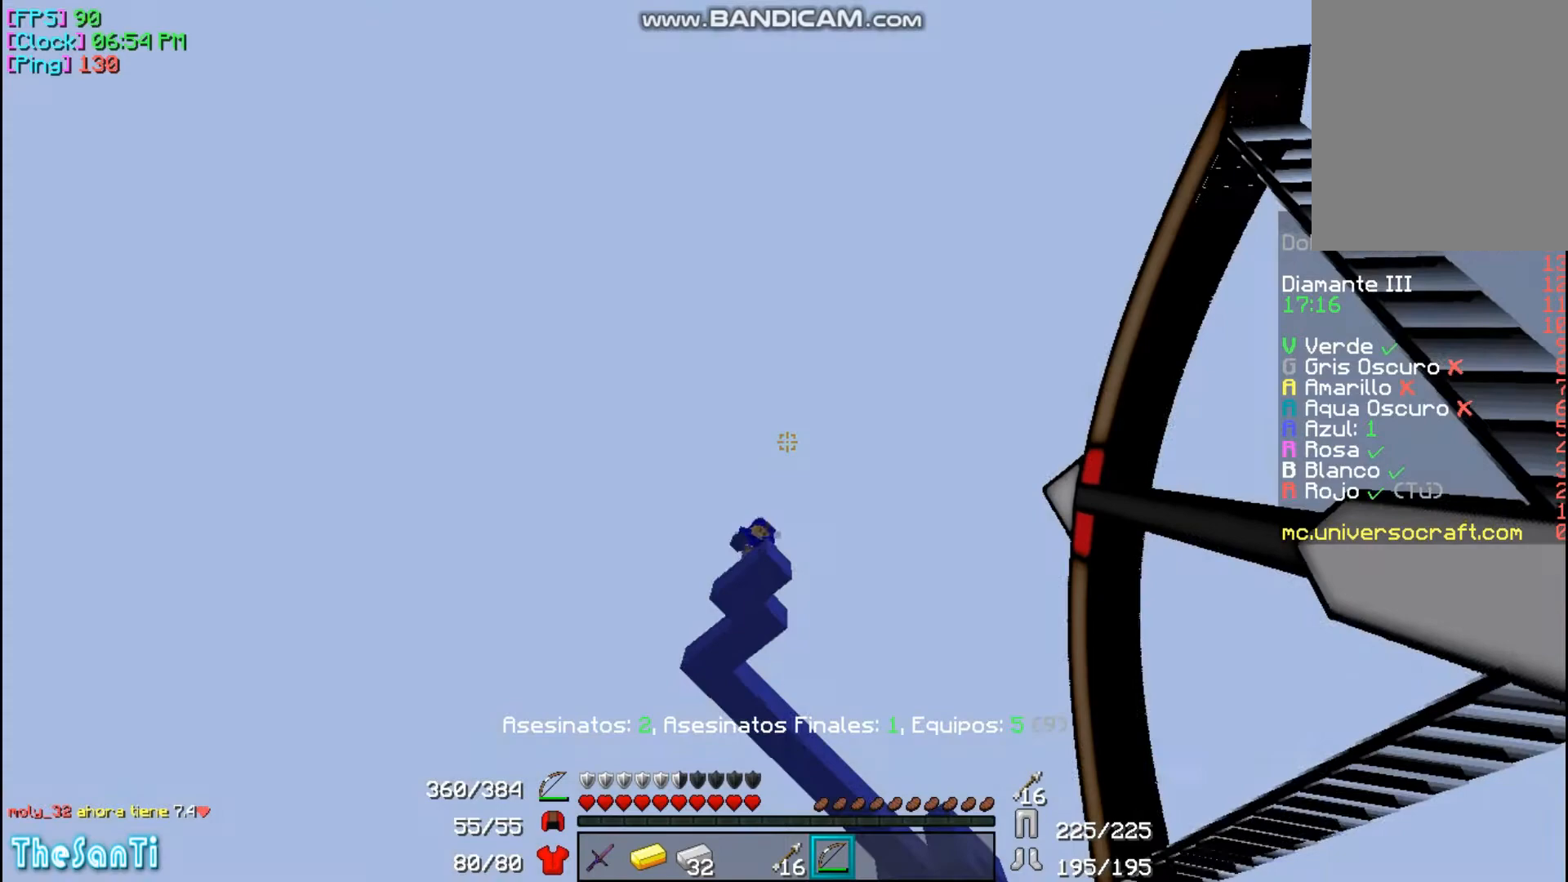
{"keys": [], "mouse": [], "events": [[400, "mouse_right", "up"]]}
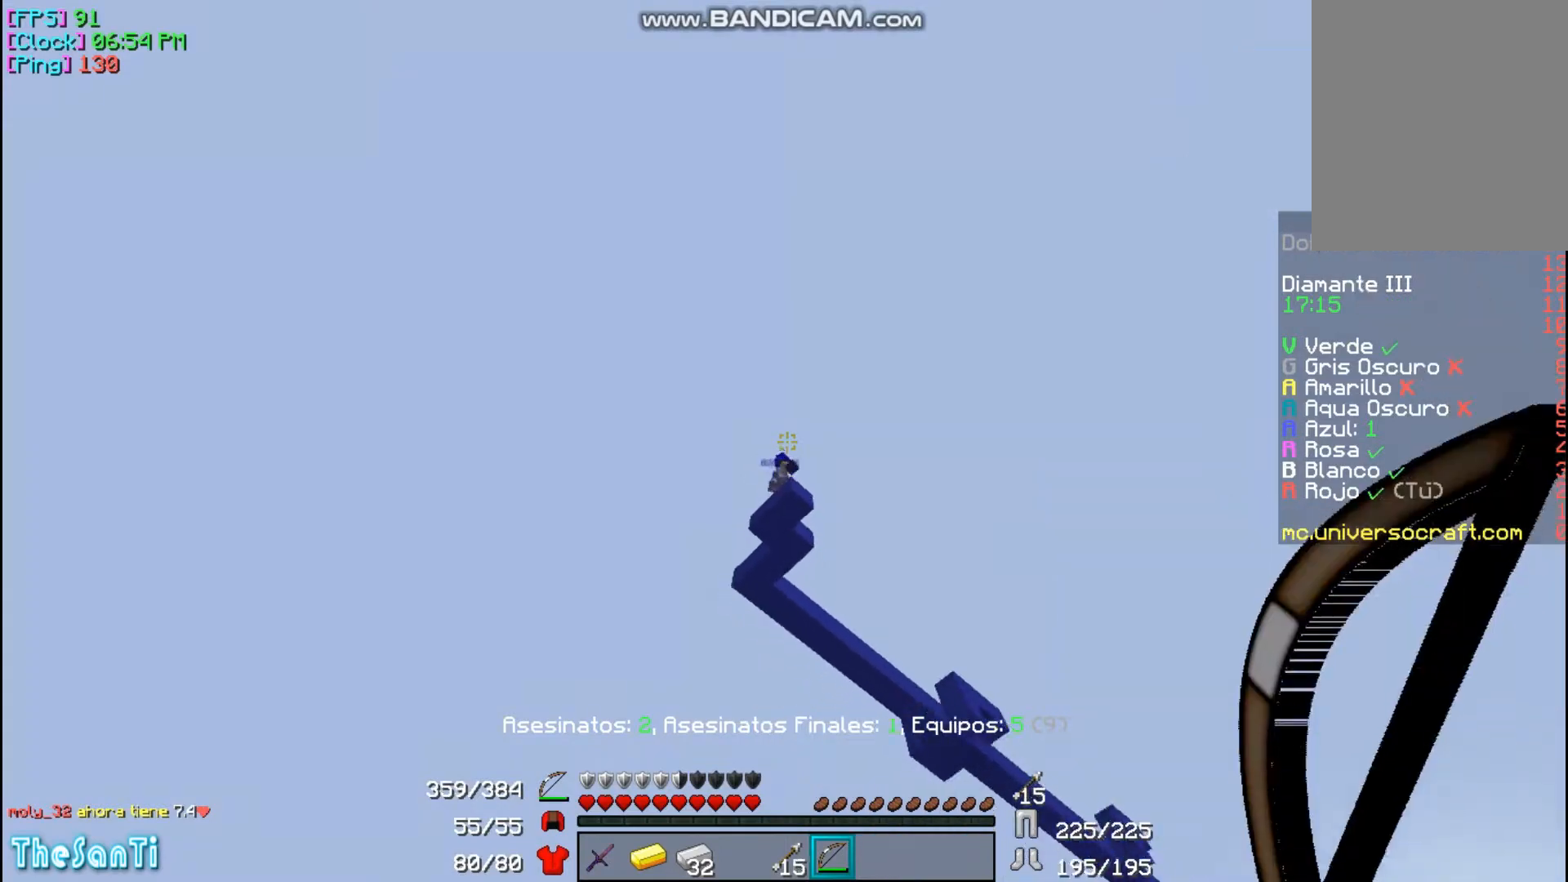
{"keys": [], "mouse": ["right"], "events": [[33, "mouse_right", "down"]]}